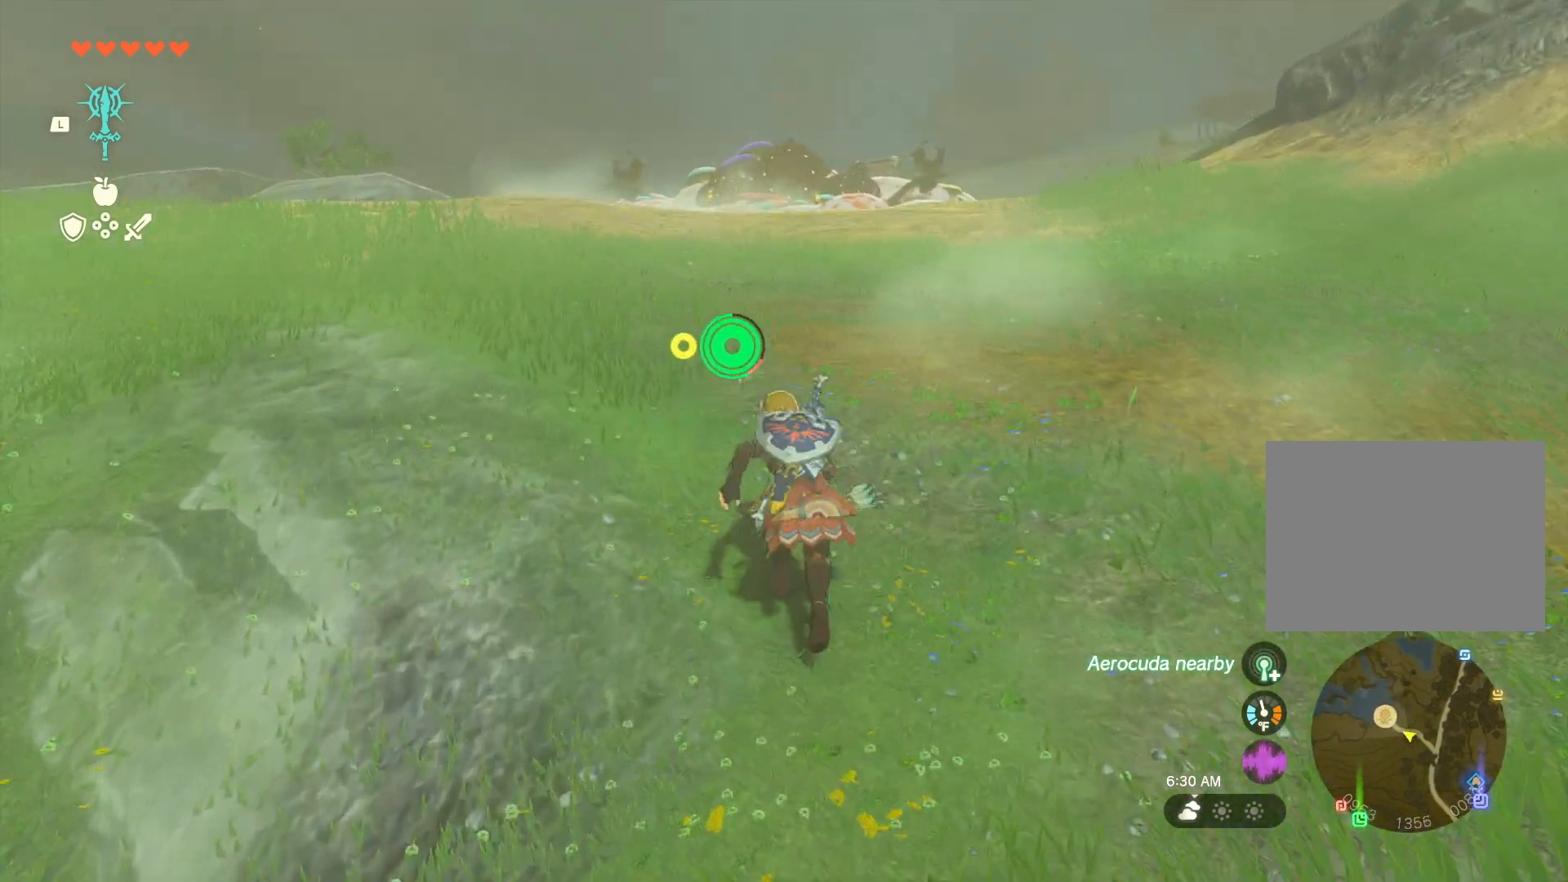
Gameplay with a controller (Nintendo layout); each line is a JSON object with the inputs held at the frame after it. "events" lists button and stick changes between this image and that frame as [ms after this image, input, new state], when the widget could be followed in between. Not read: L2 L3 R2 R3.
{"buttons": ["X"], "left_stick": "up", "right_stick": "center", "events": []}
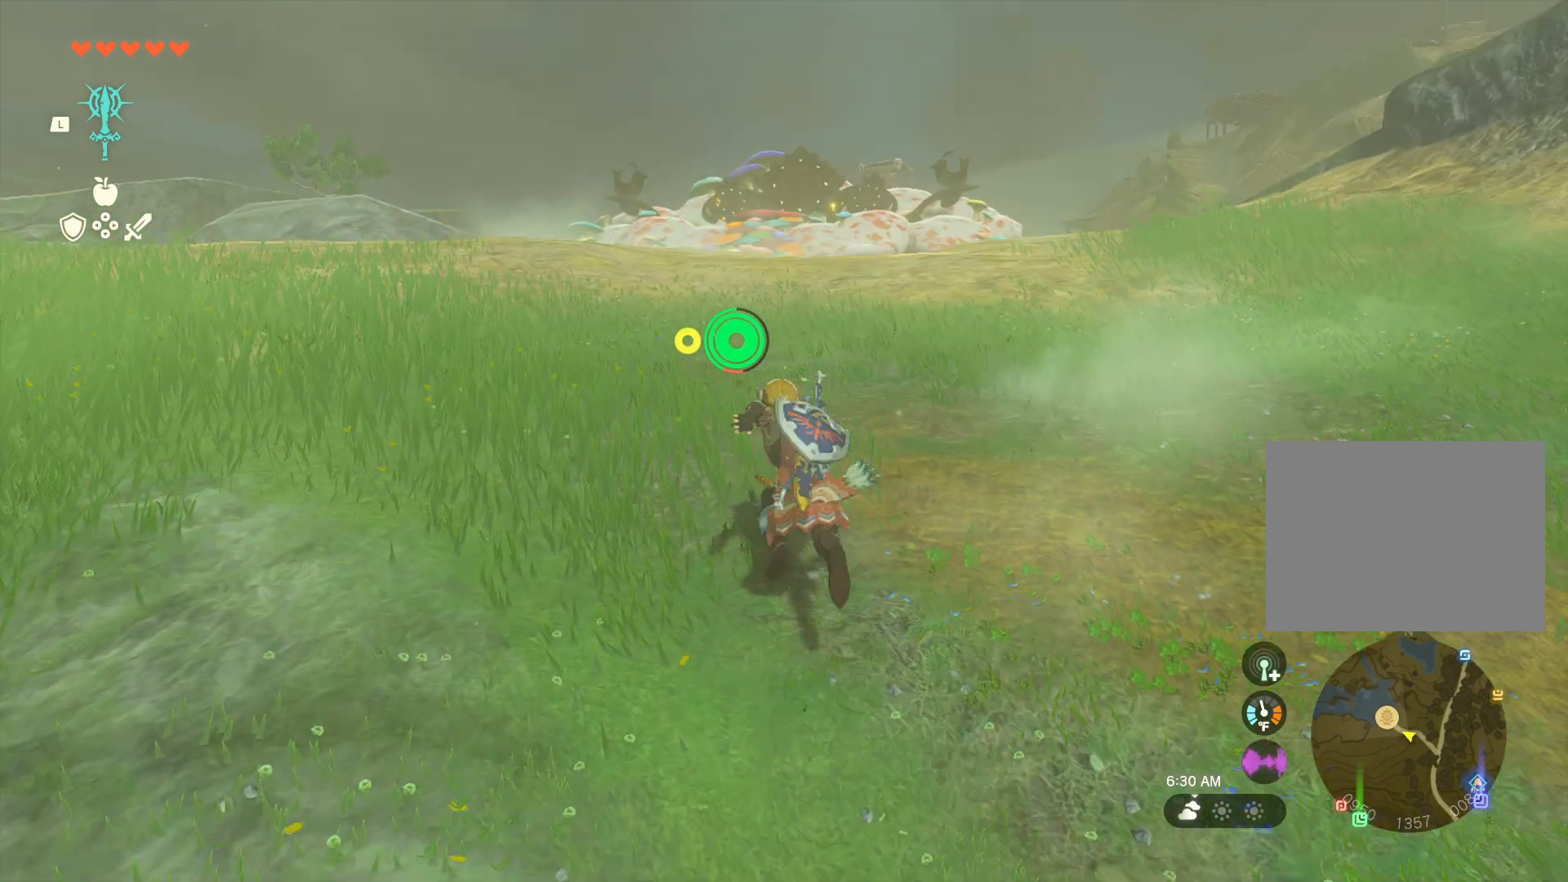
{"buttons": [], "left_stick": "up", "right_stick": "center", "events": [[233, "X", "up"]]}
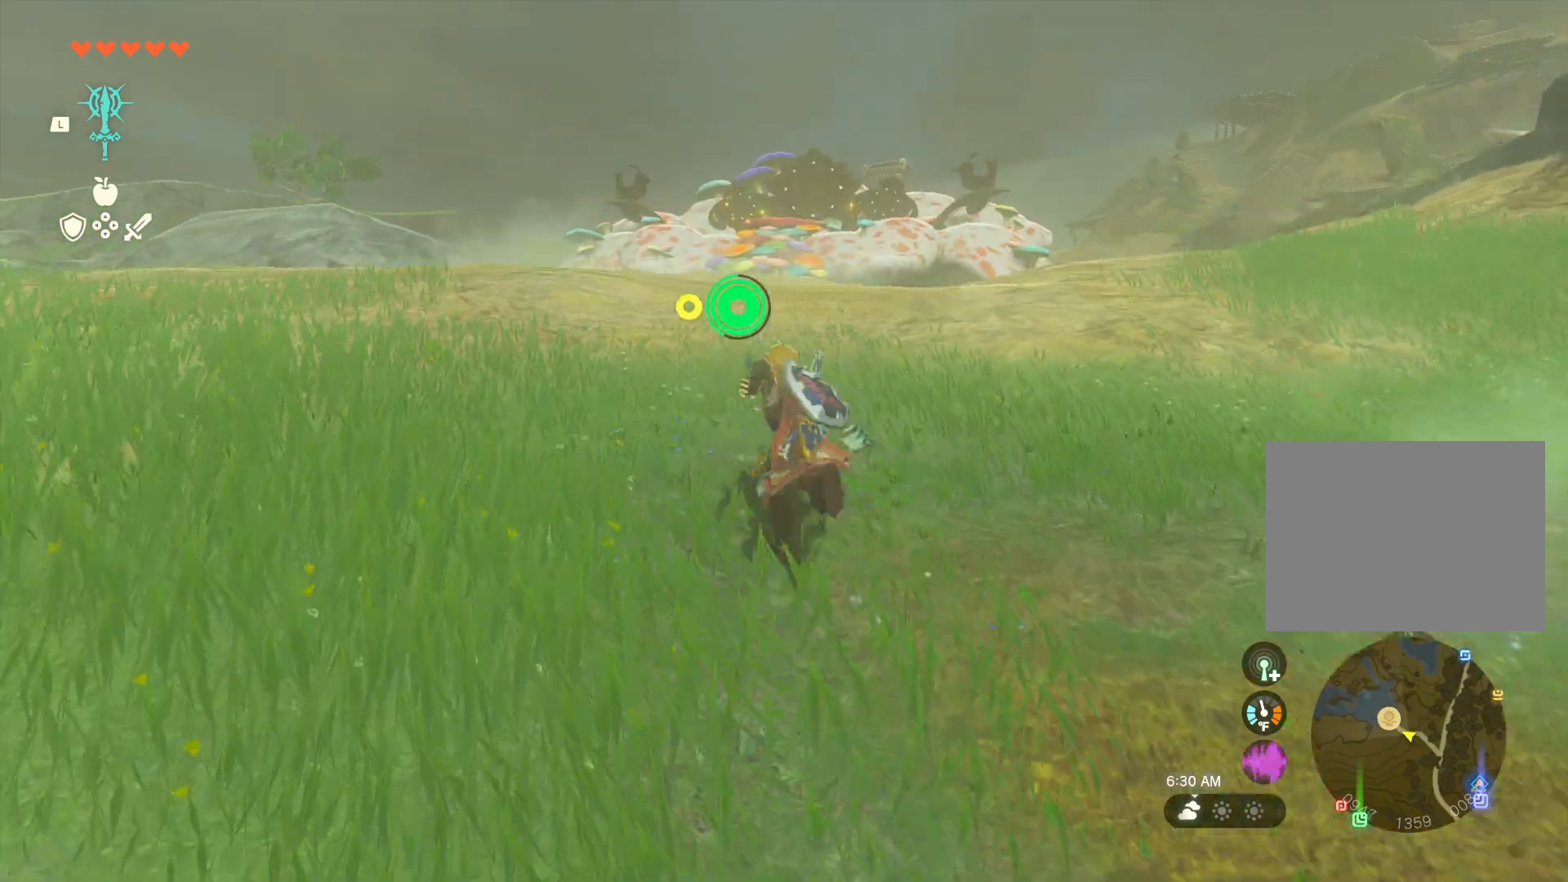
{"buttons": [], "left_stick": "up", "right_stick": "down", "events": [[333, "right_stick", "down"]]}
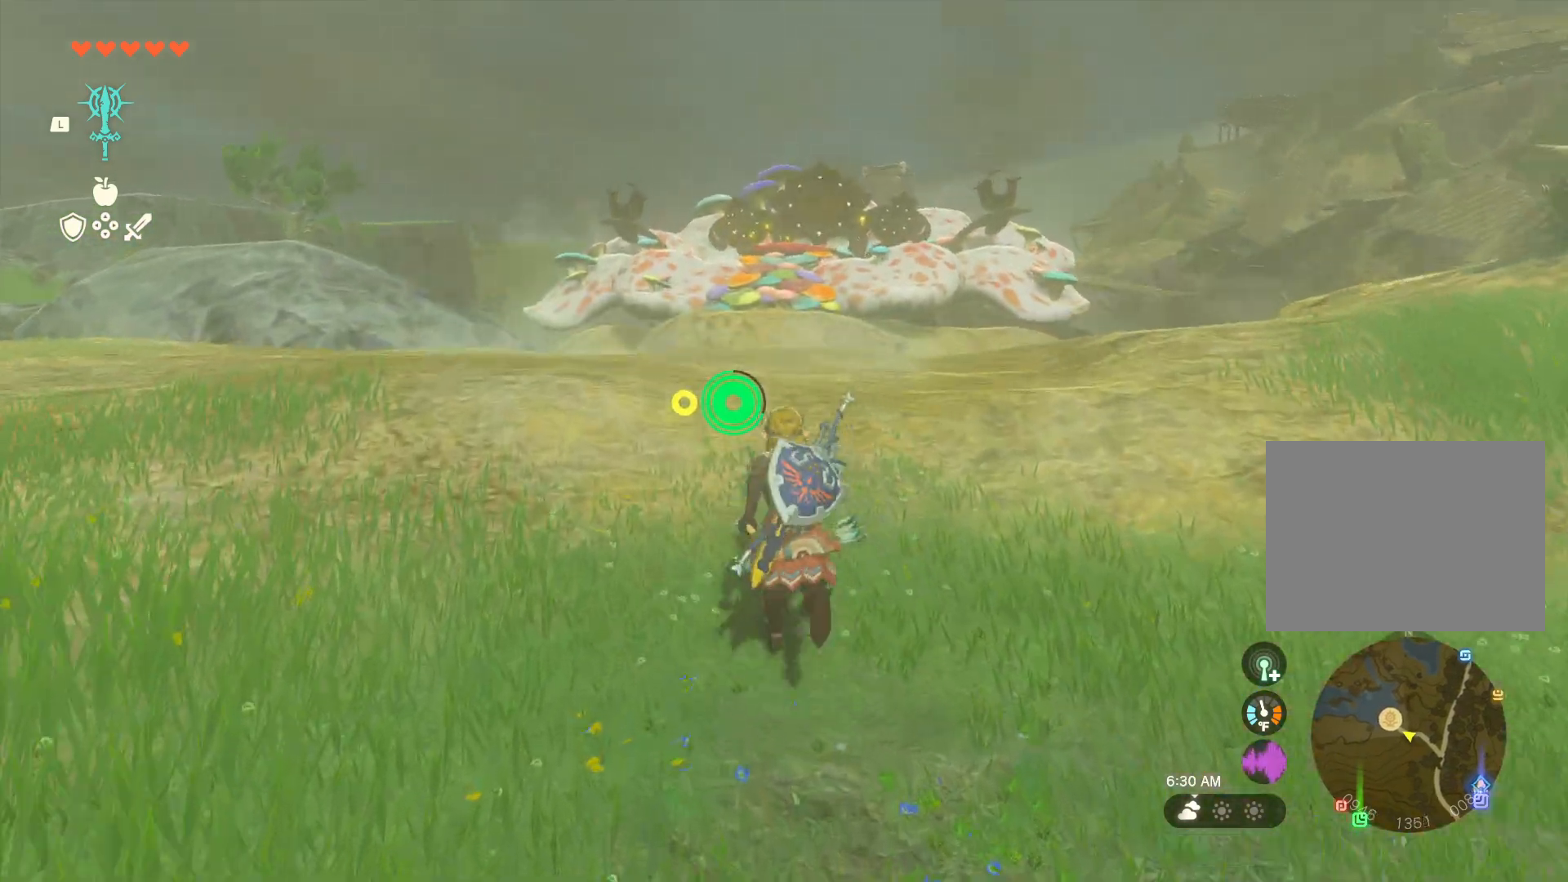
{"buttons": ["X"], "left_stick": "up", "right_stick": "center", "events": [[33, "right_stick", "center"], [350, "X", "down"]]}
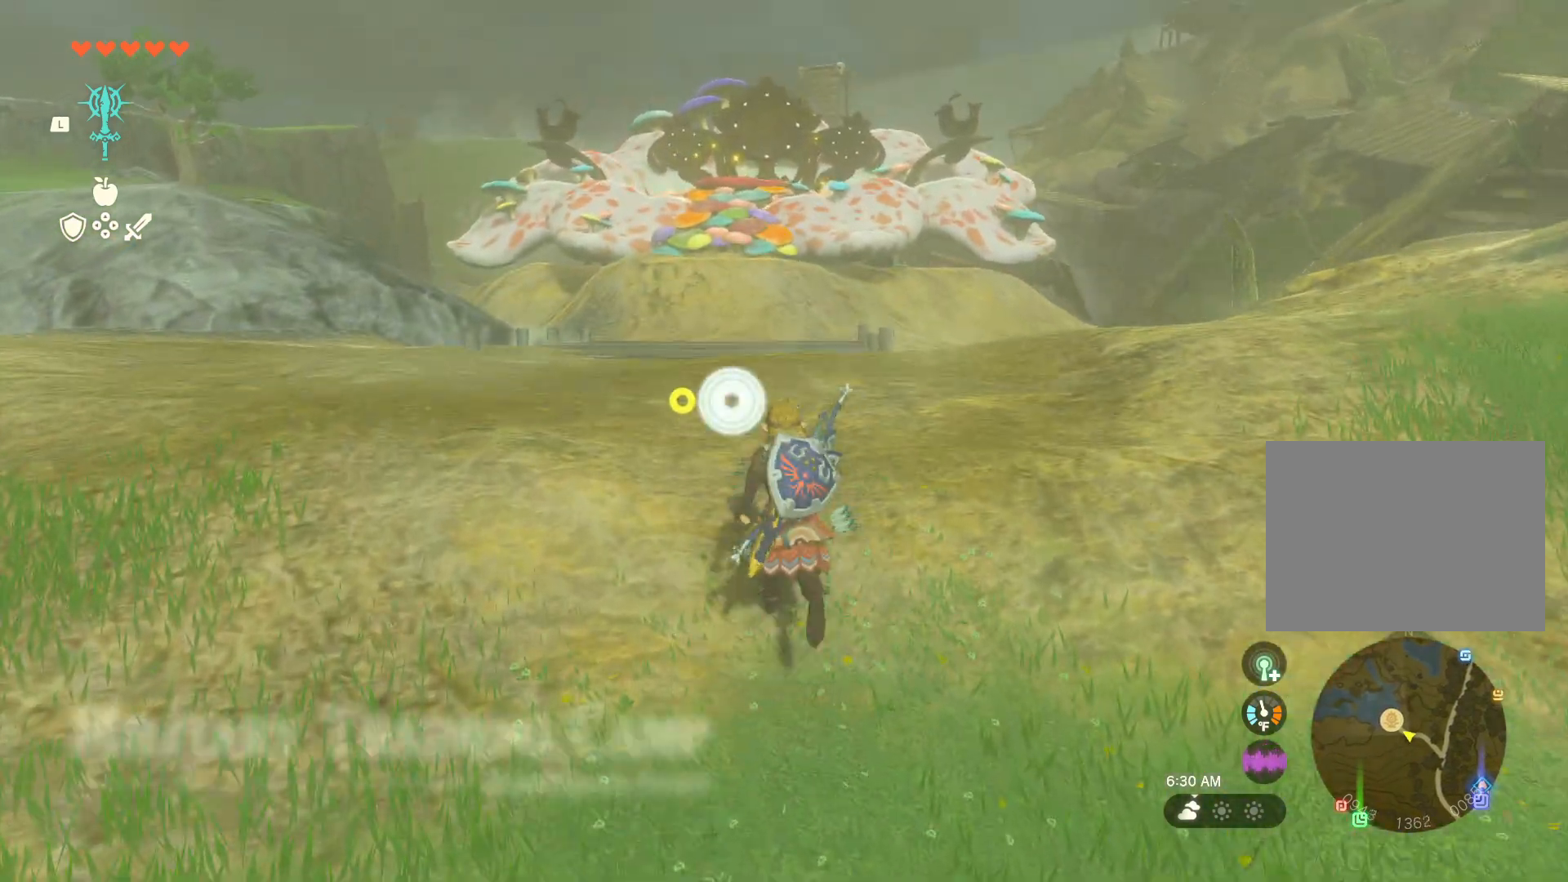
{"buttons": ["X"], "left_stick": "up", "right_stick": "center", "events": []}
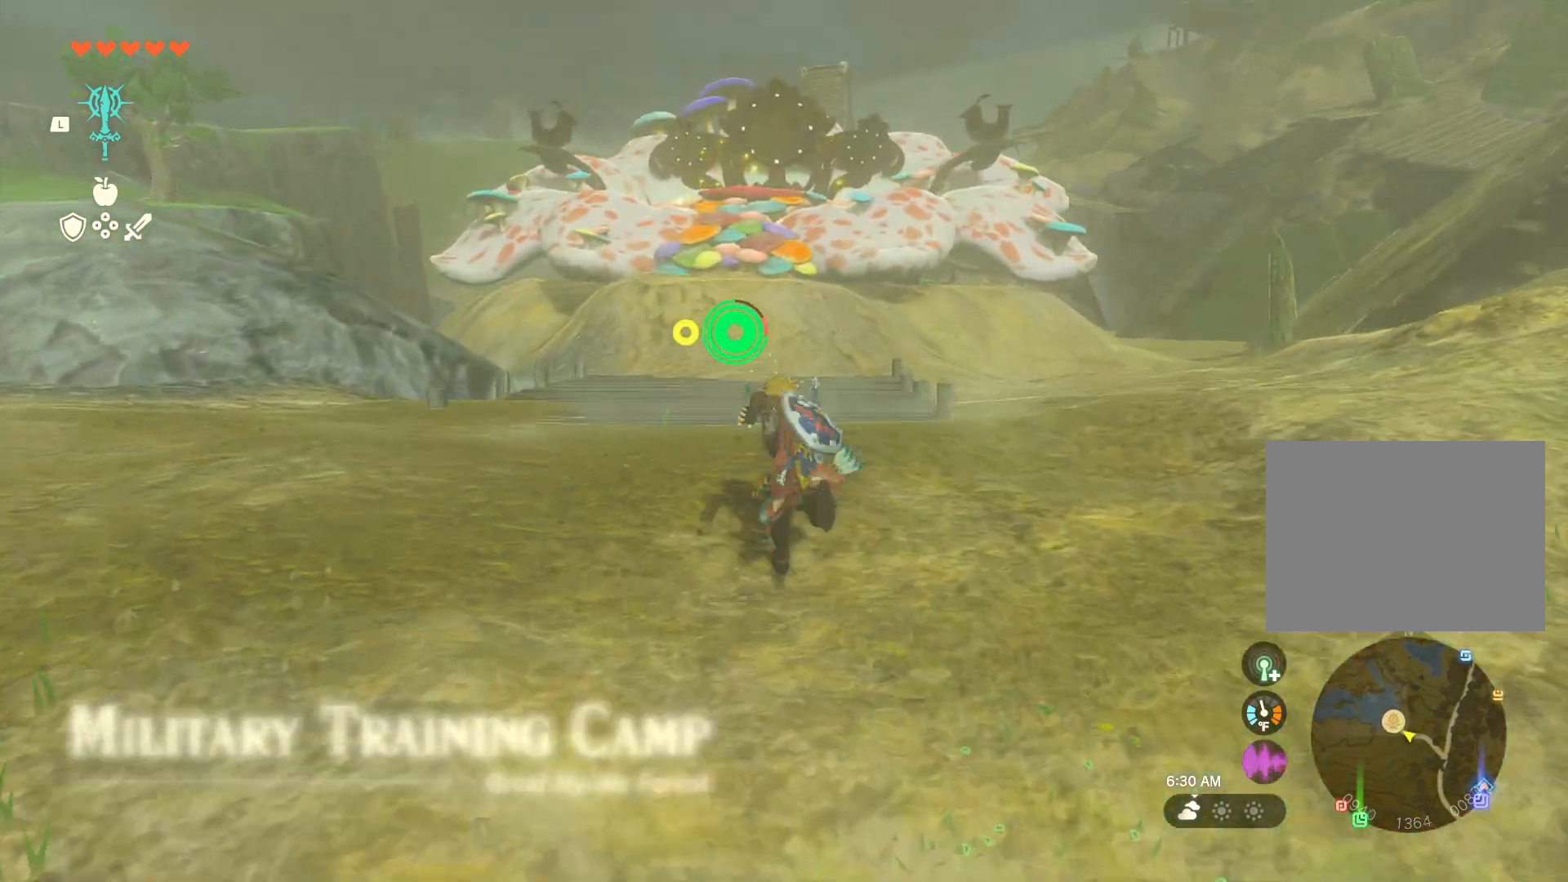
{"buttons": ["X"], "left_stick": "up", "right_stick": "center", "events": []}
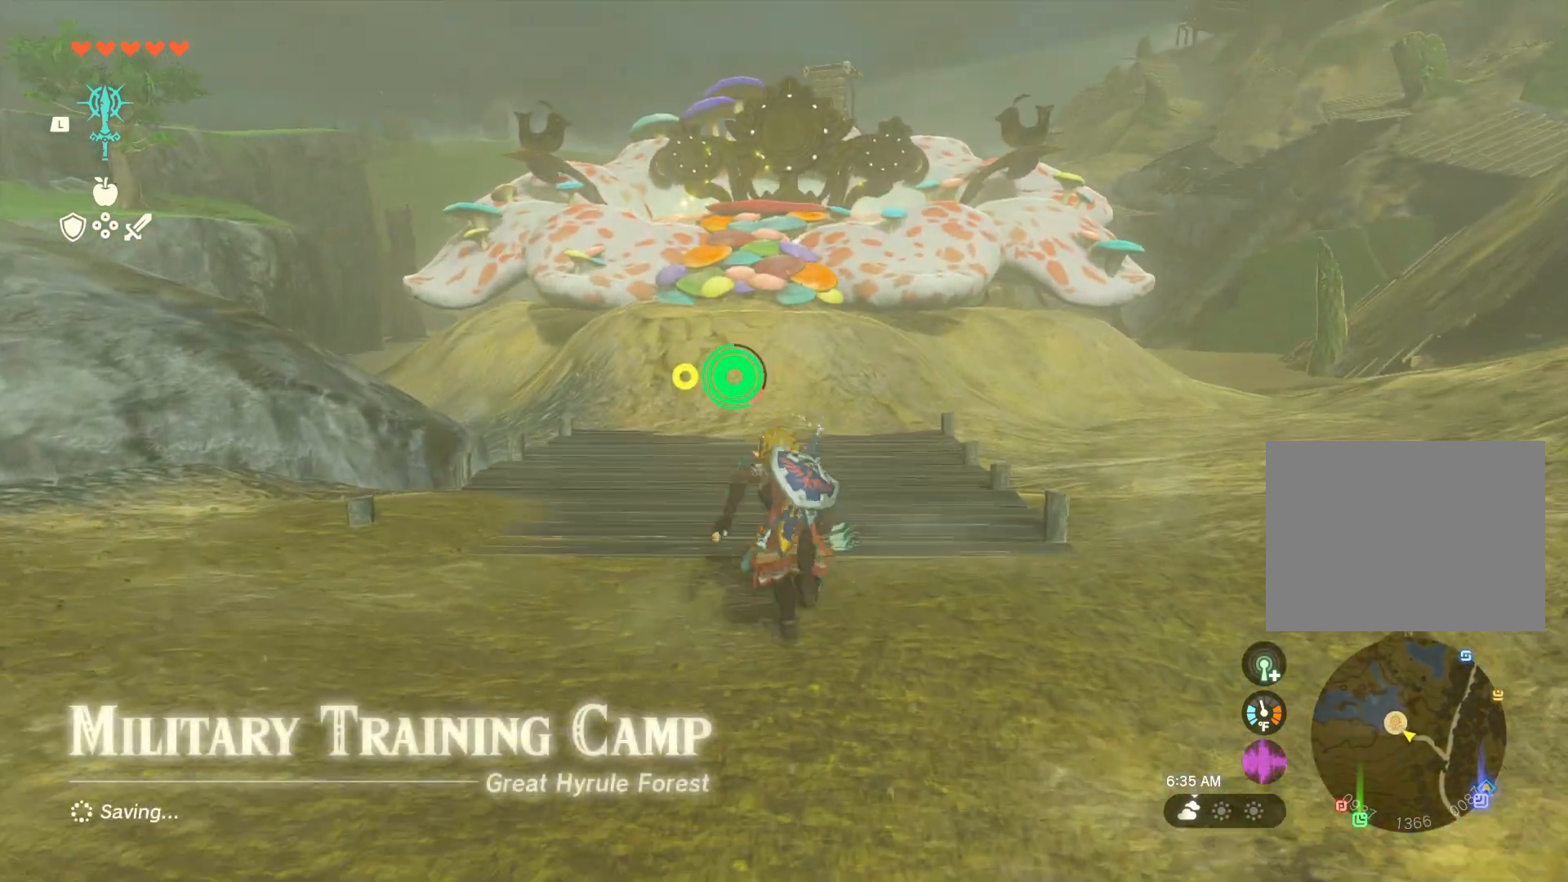
{"buttons": ["X"], "left_stick": "up", "right_stick": "center", "events": []}
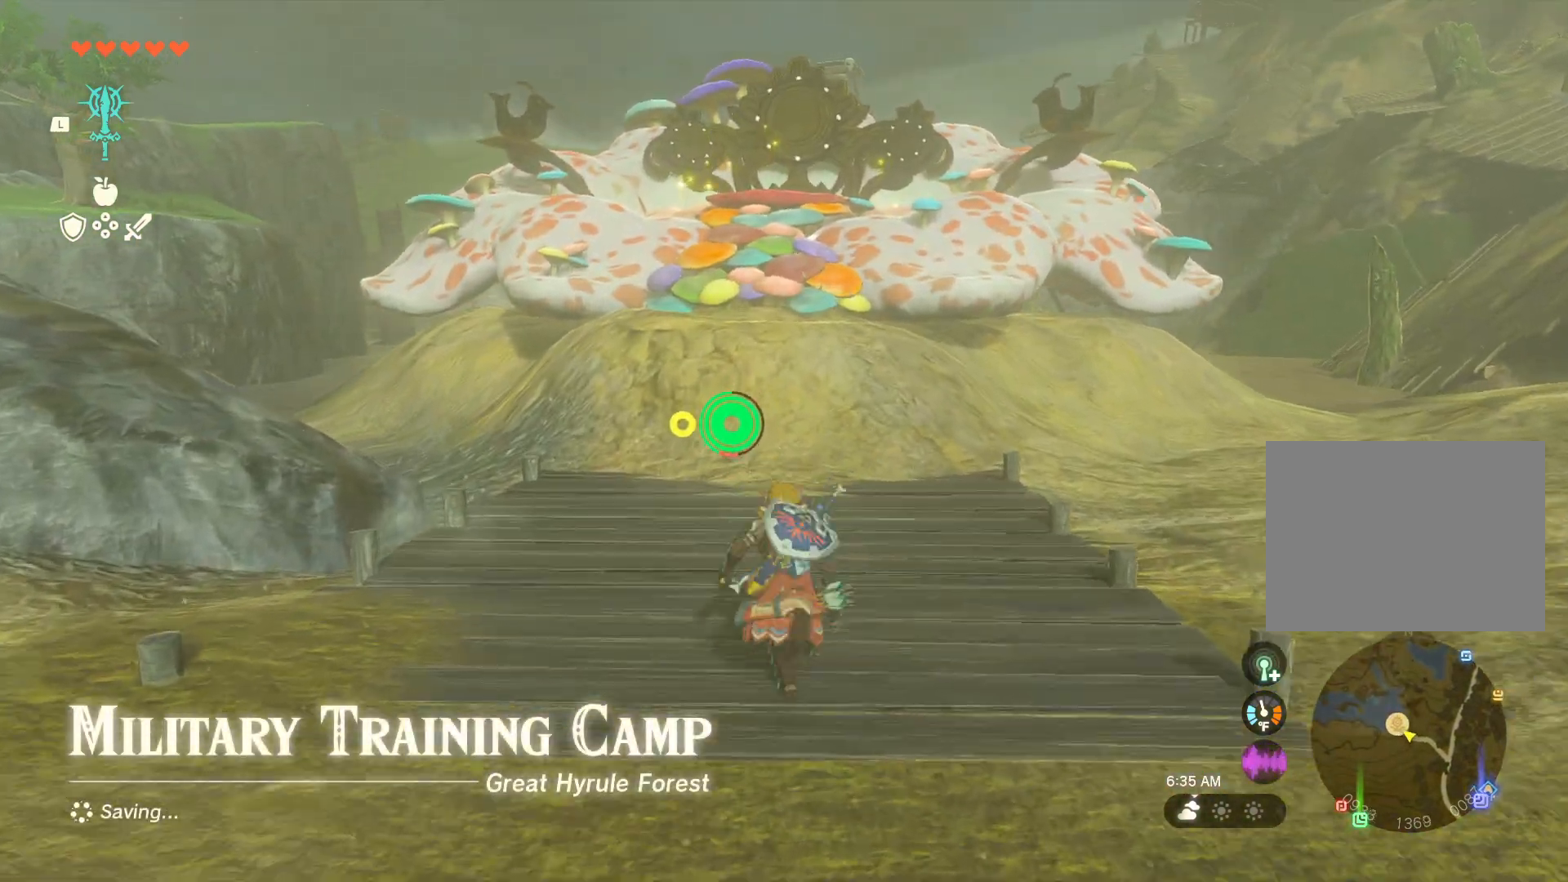
{"buttons": [], "left_stick": "up", "right_stick": "center", "events": [[33, "X", "up"]]}
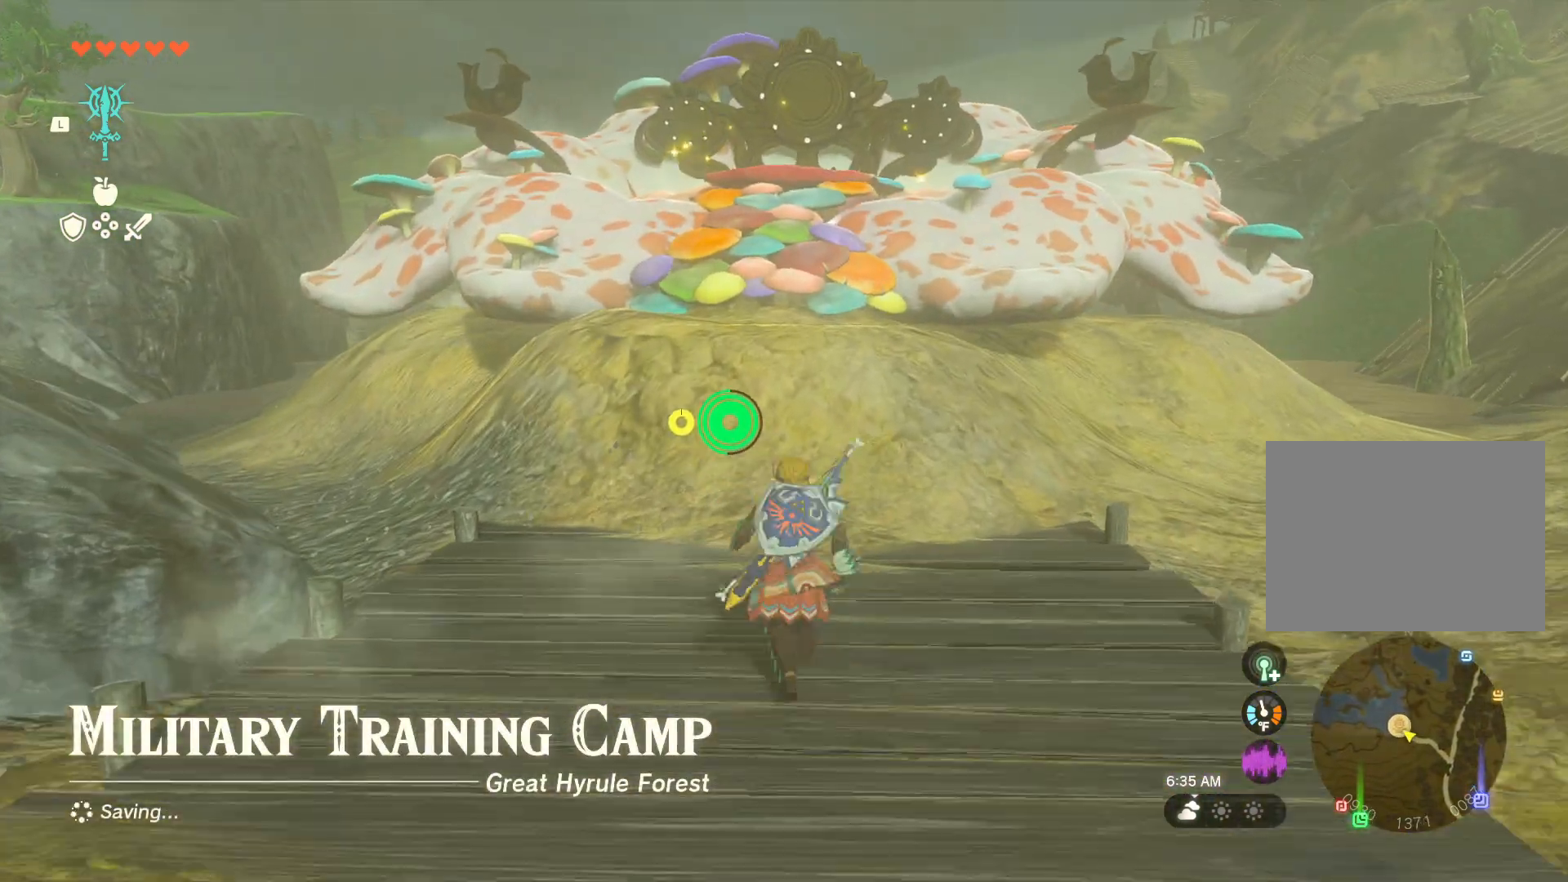
{"buttons": [], "left_stick": "up", "right_stick": "center", "events": [[200, "right_stick", "down"], [383, "right_stick", "center"]]}
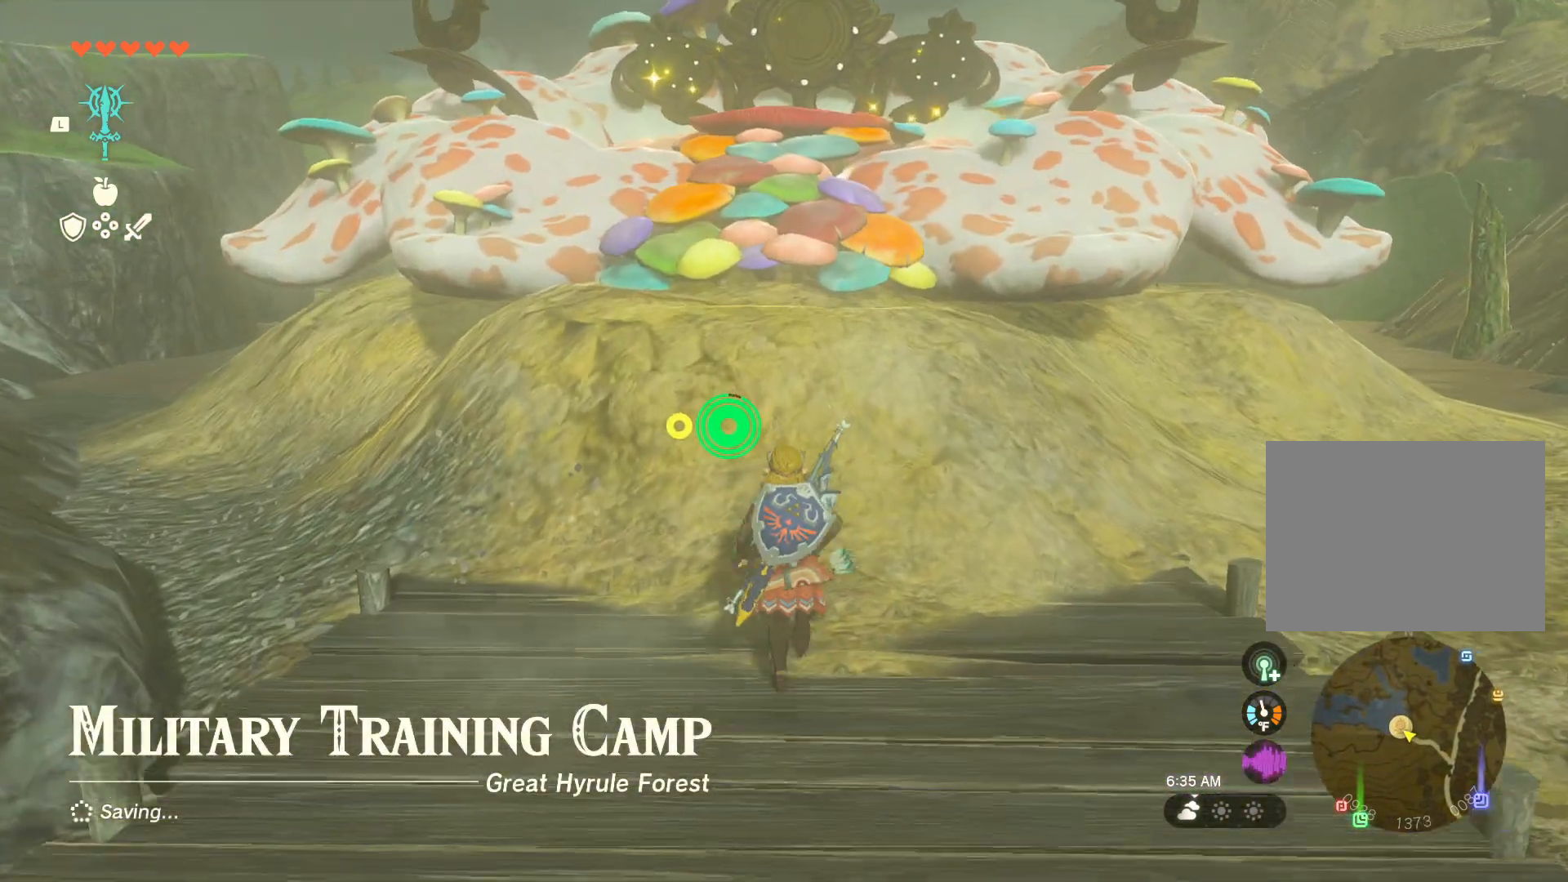
{"buttons": [], "left_stick": "up", "right_stick": "center", "events": []}
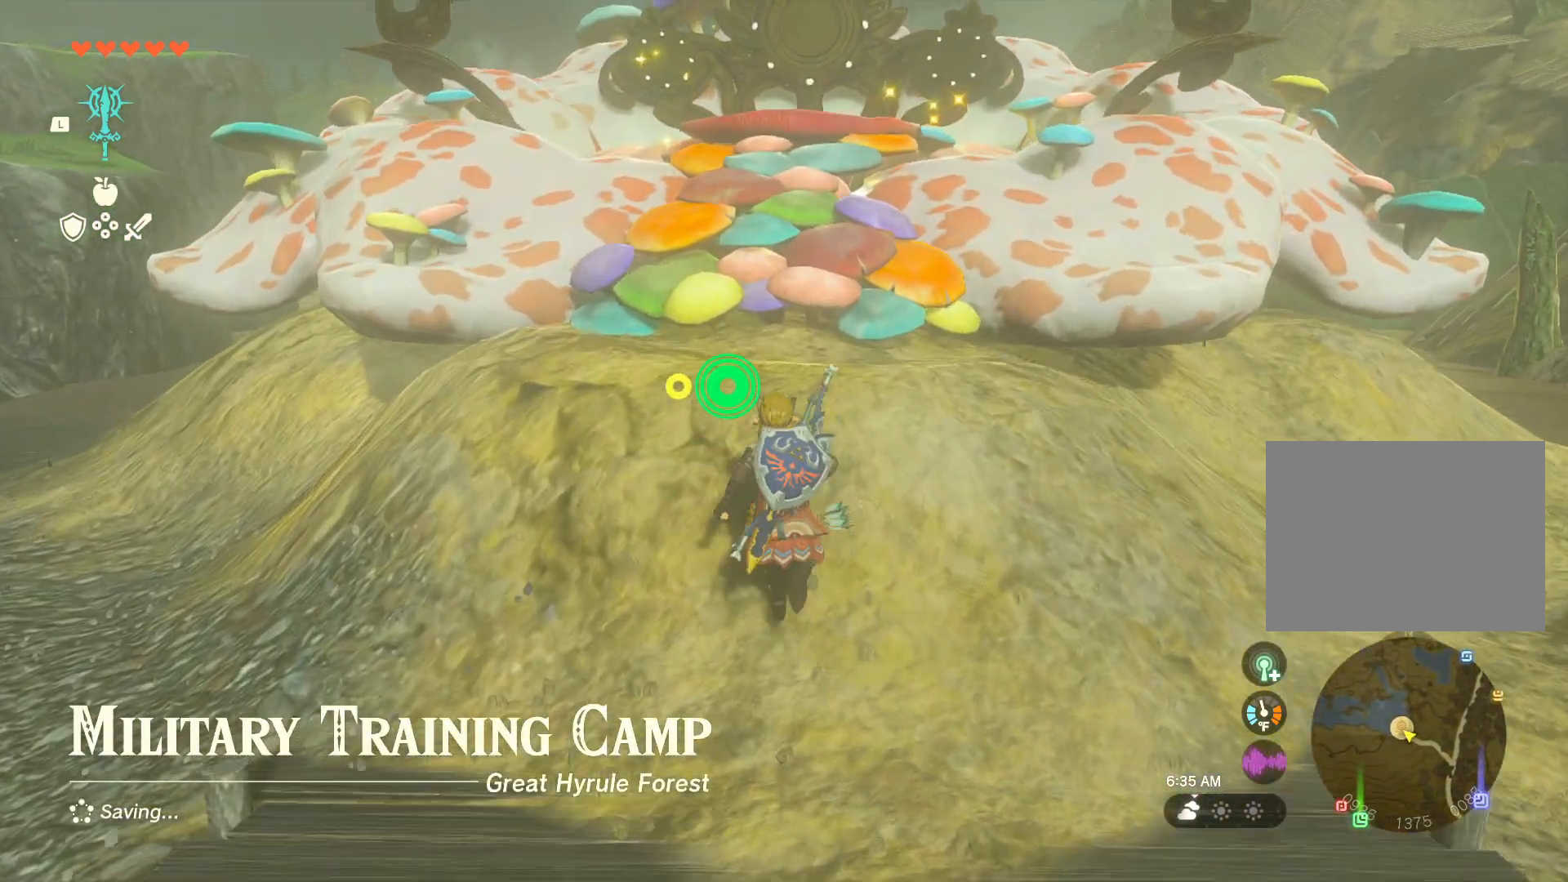
{"buttons": [], "left_stick": "up", "right_stick": "center", "events": [[350, "B", "down"], [500, "B", "up"]]}
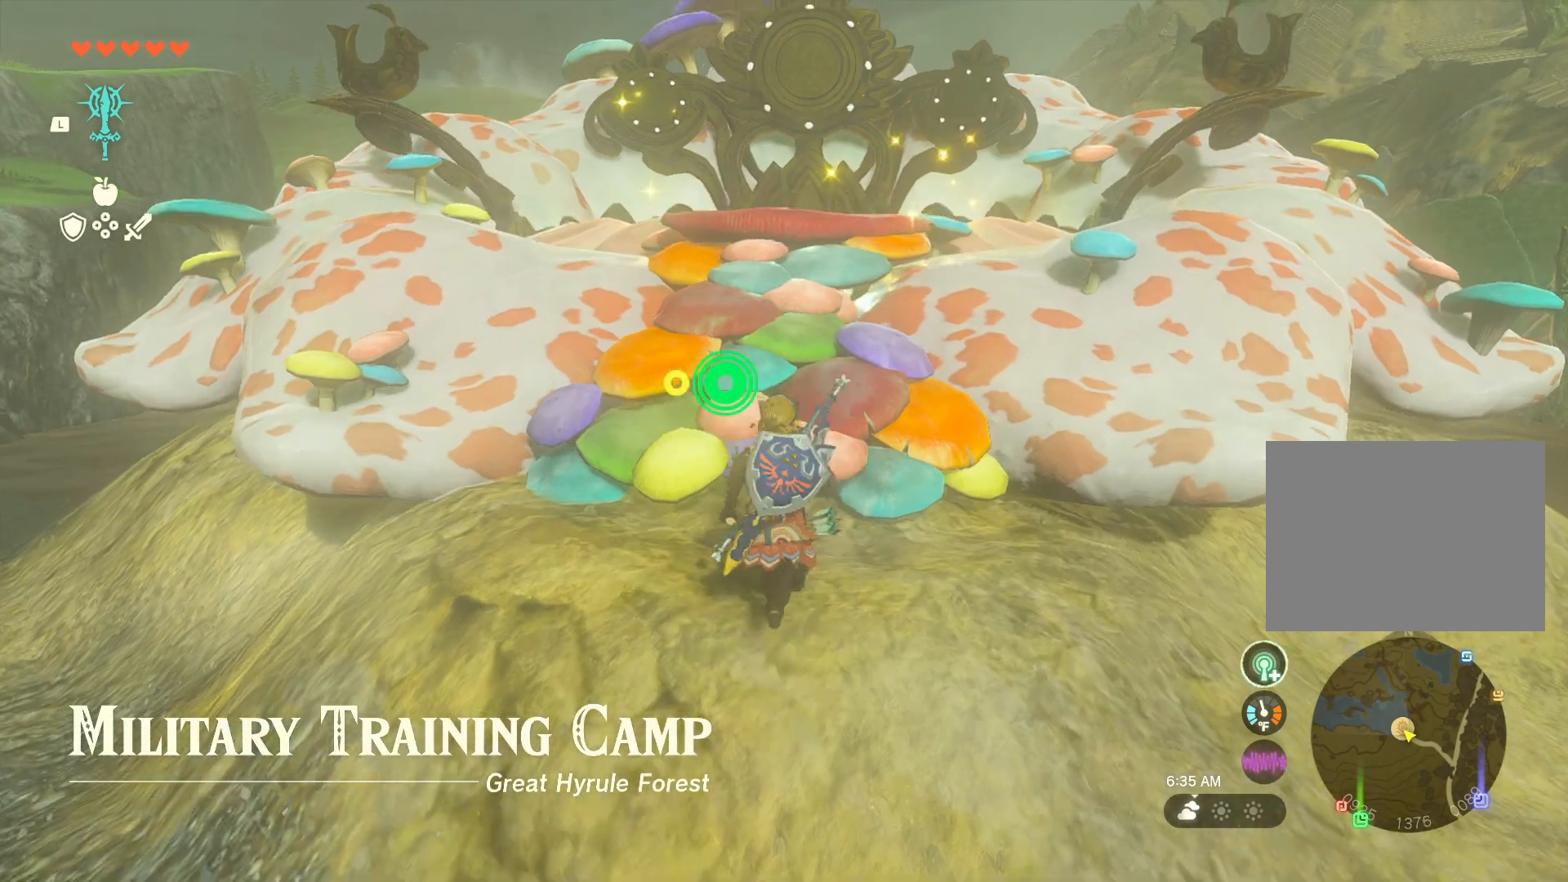
{"buttons": [], "left_stick": "up", "right_stick": "center", "events": []}
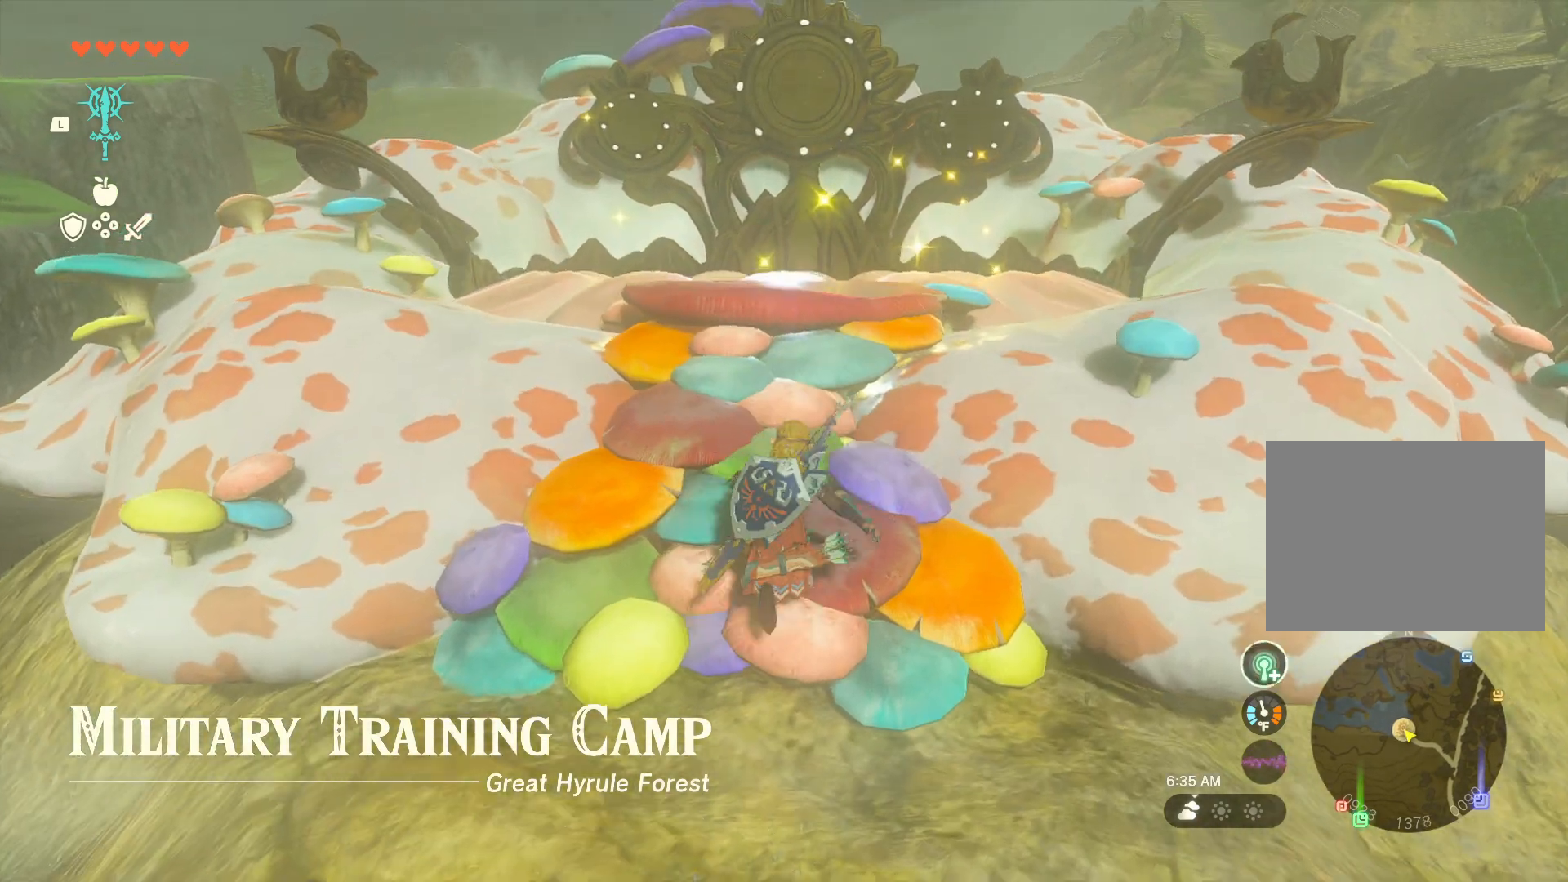
{"buttons": [], "left_stick": "up", "right_stick": "center", "events": [[333, "B", "down"], [467, "B", "up"]]}
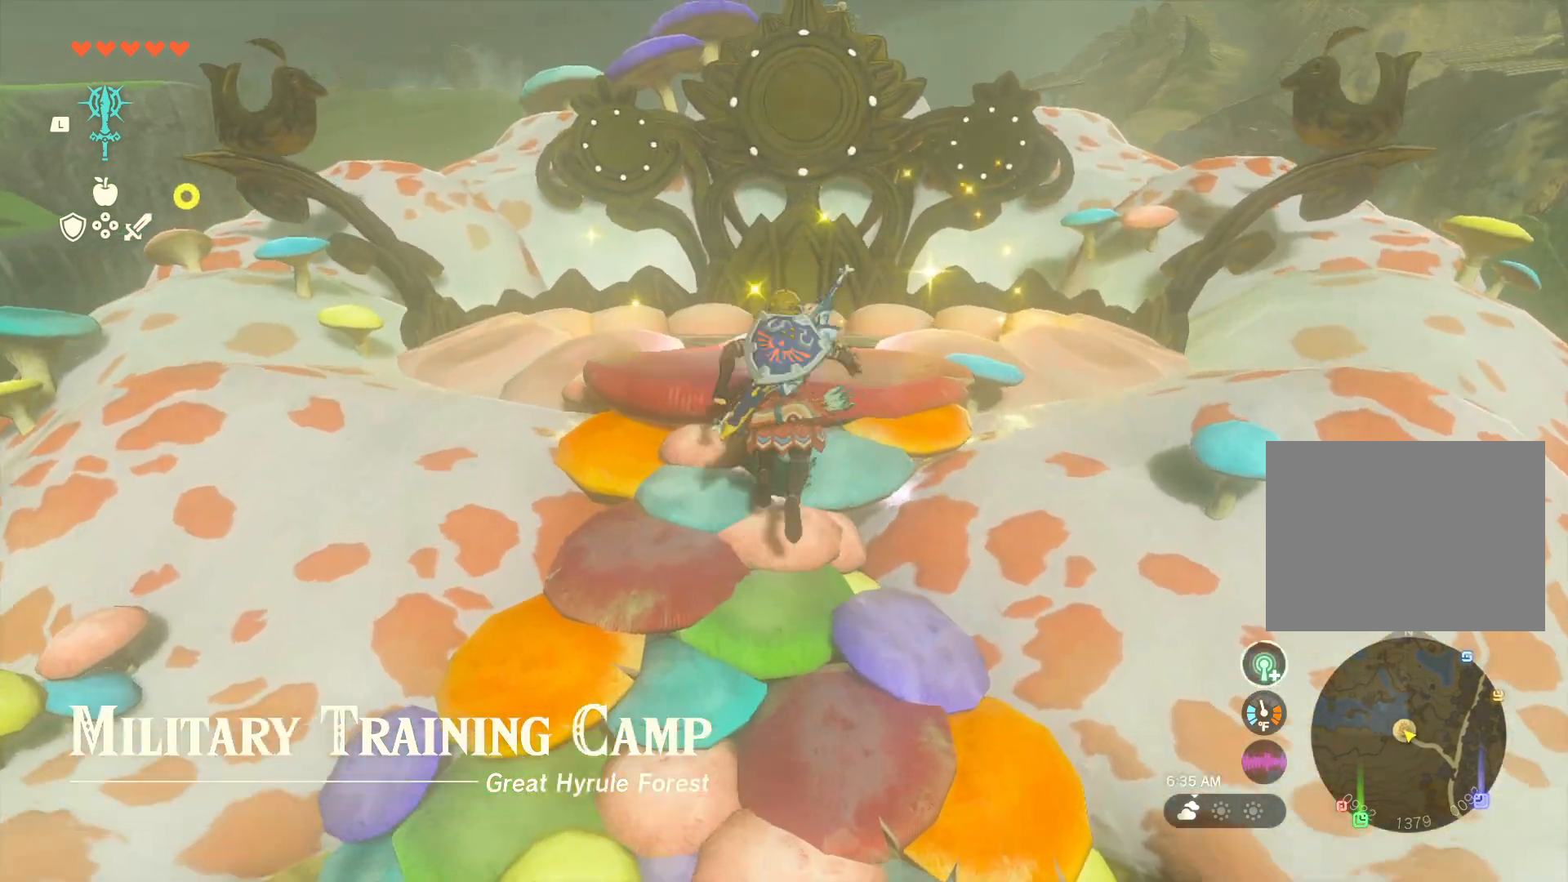
{"buttons": ["A"], "left_stick": "center", "right_stick": "center", "events": [[317, "A", "down"], [383, "left_stick", "center"], [400, "A", "up"], [467, "A", "down"]]}
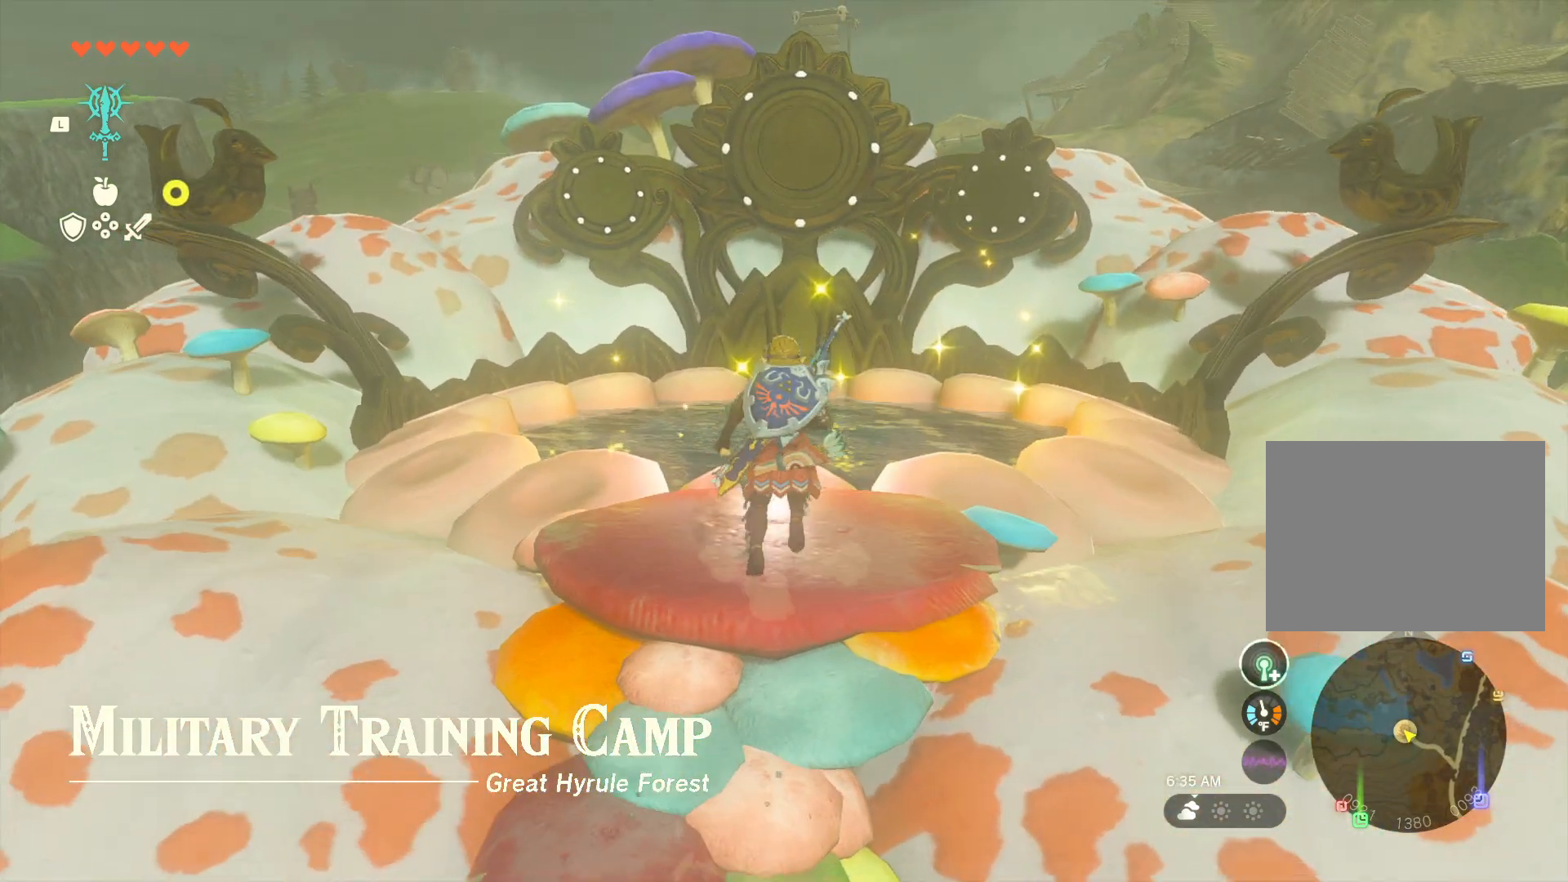
{"buttons": [], "left_stick": "center", "right_stick": "center", "events": [[83, "A", "up"], [133, "A", "down"], [250, "A", "up"]]}
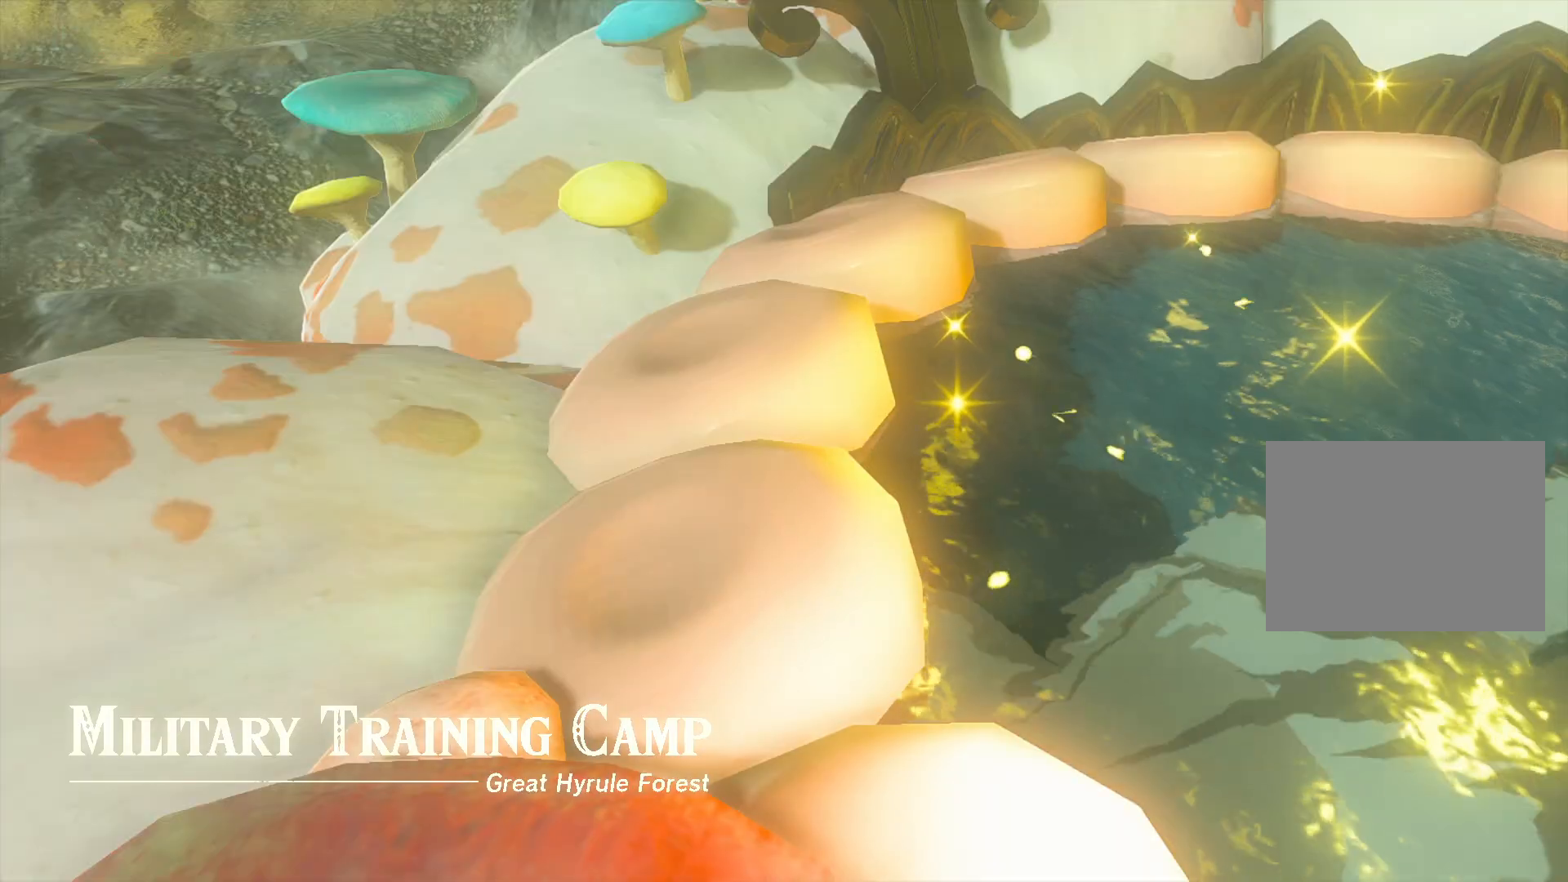
{"buttons": [], "left_stick": "center", "right_stick": "center", "events": []}
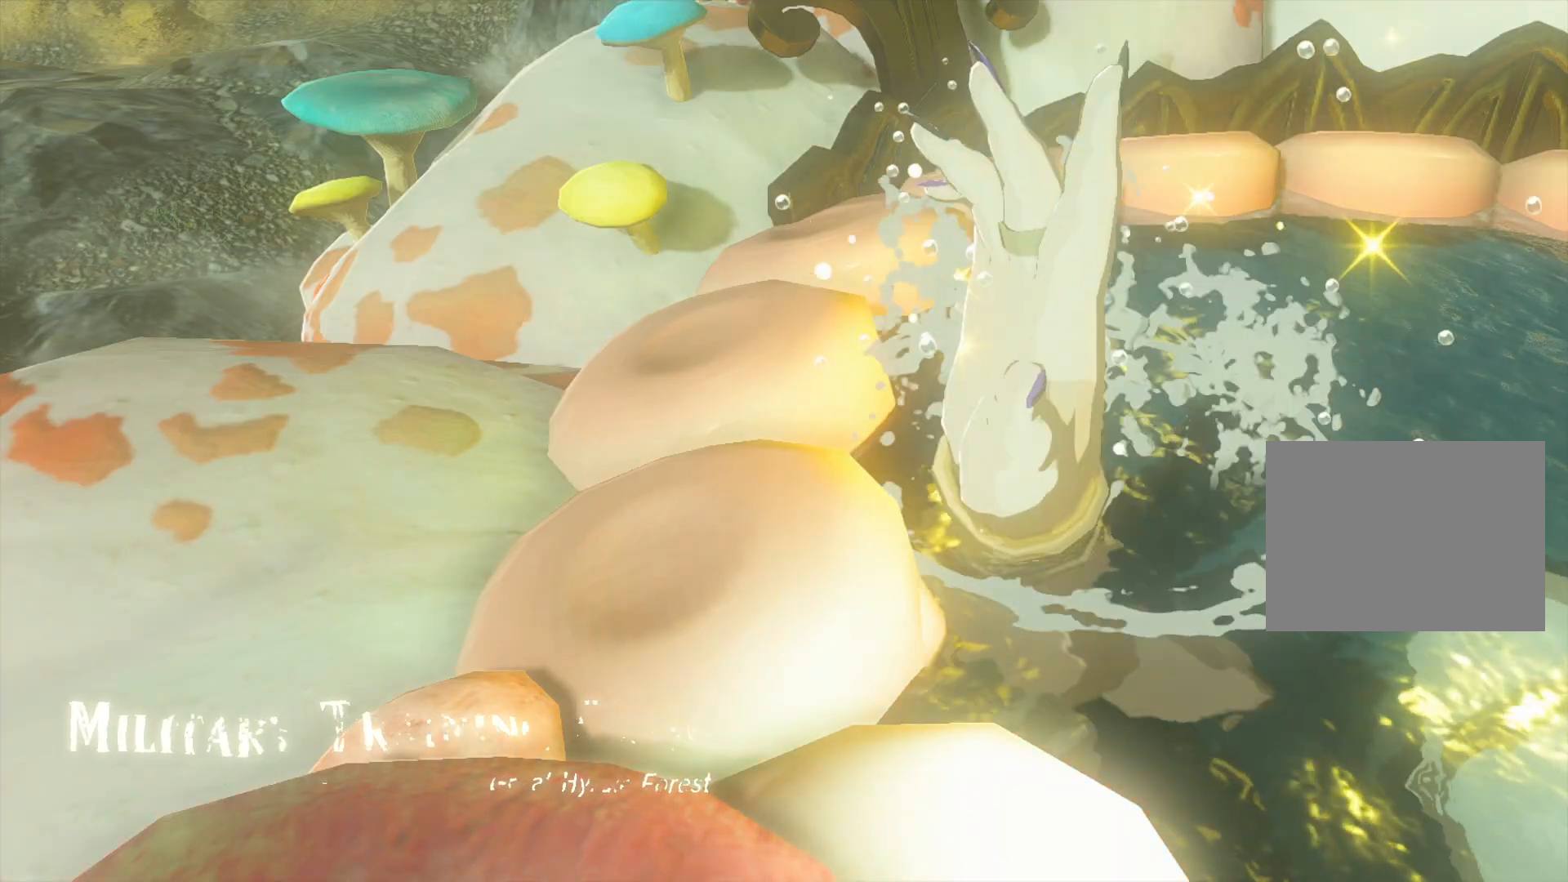
{"buttons": [], "left_stick": "center", "right_stick": "center", "events": []}
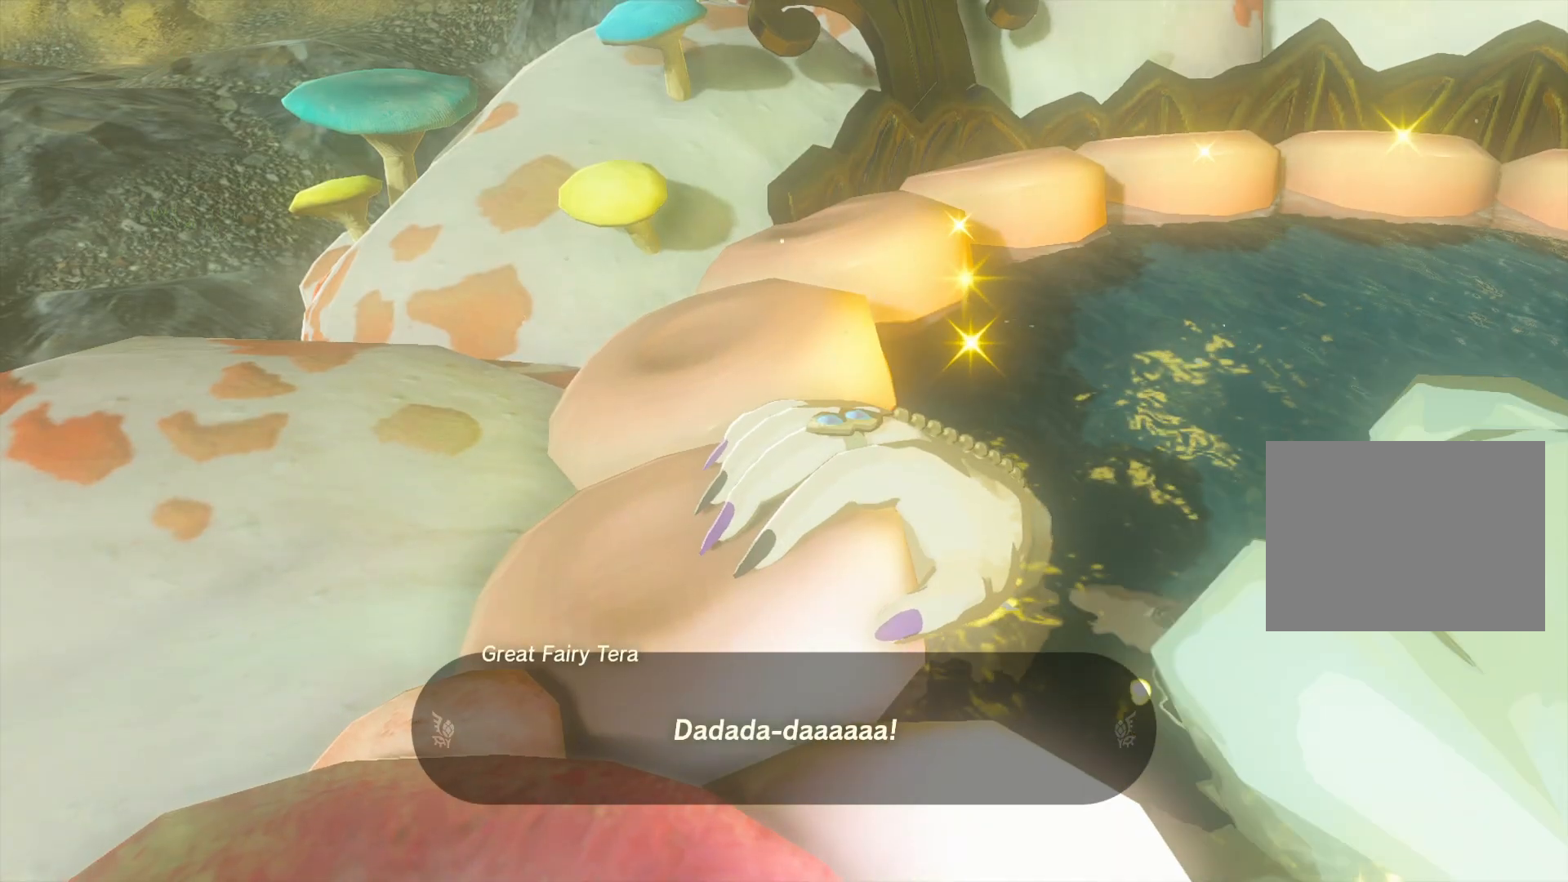
{"buttons": [], "left_stick": "center", "right_stick": "center", "events": []}
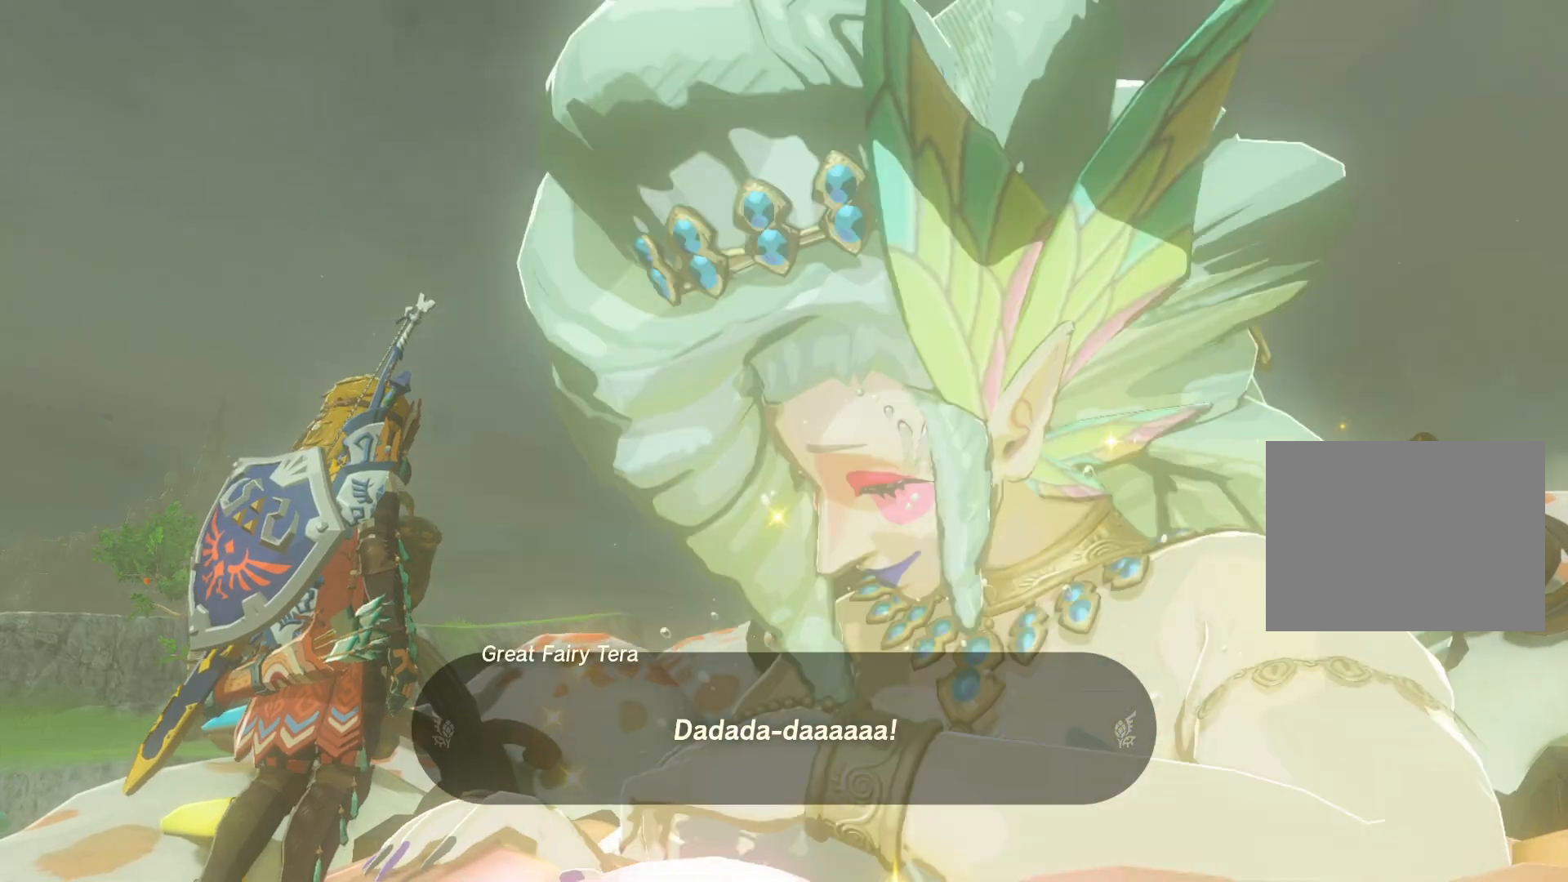
{"buttons": [], "left_stick": "center", "right_stick": "center", "events": []}
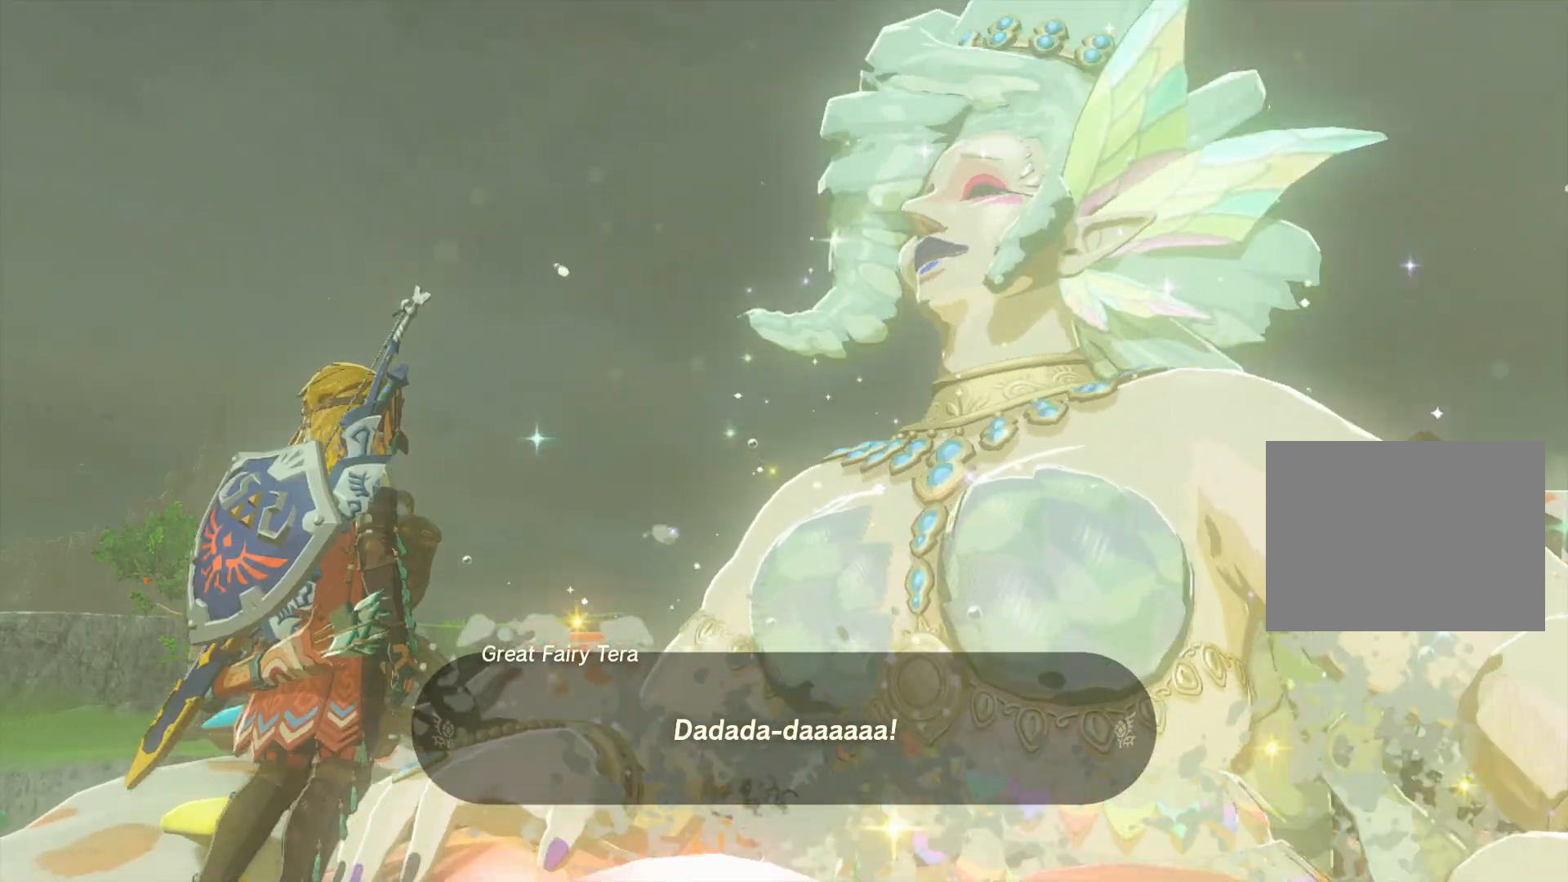
{"buttons": [], "left_stick": "center", "right_stick": "center", "events": []}
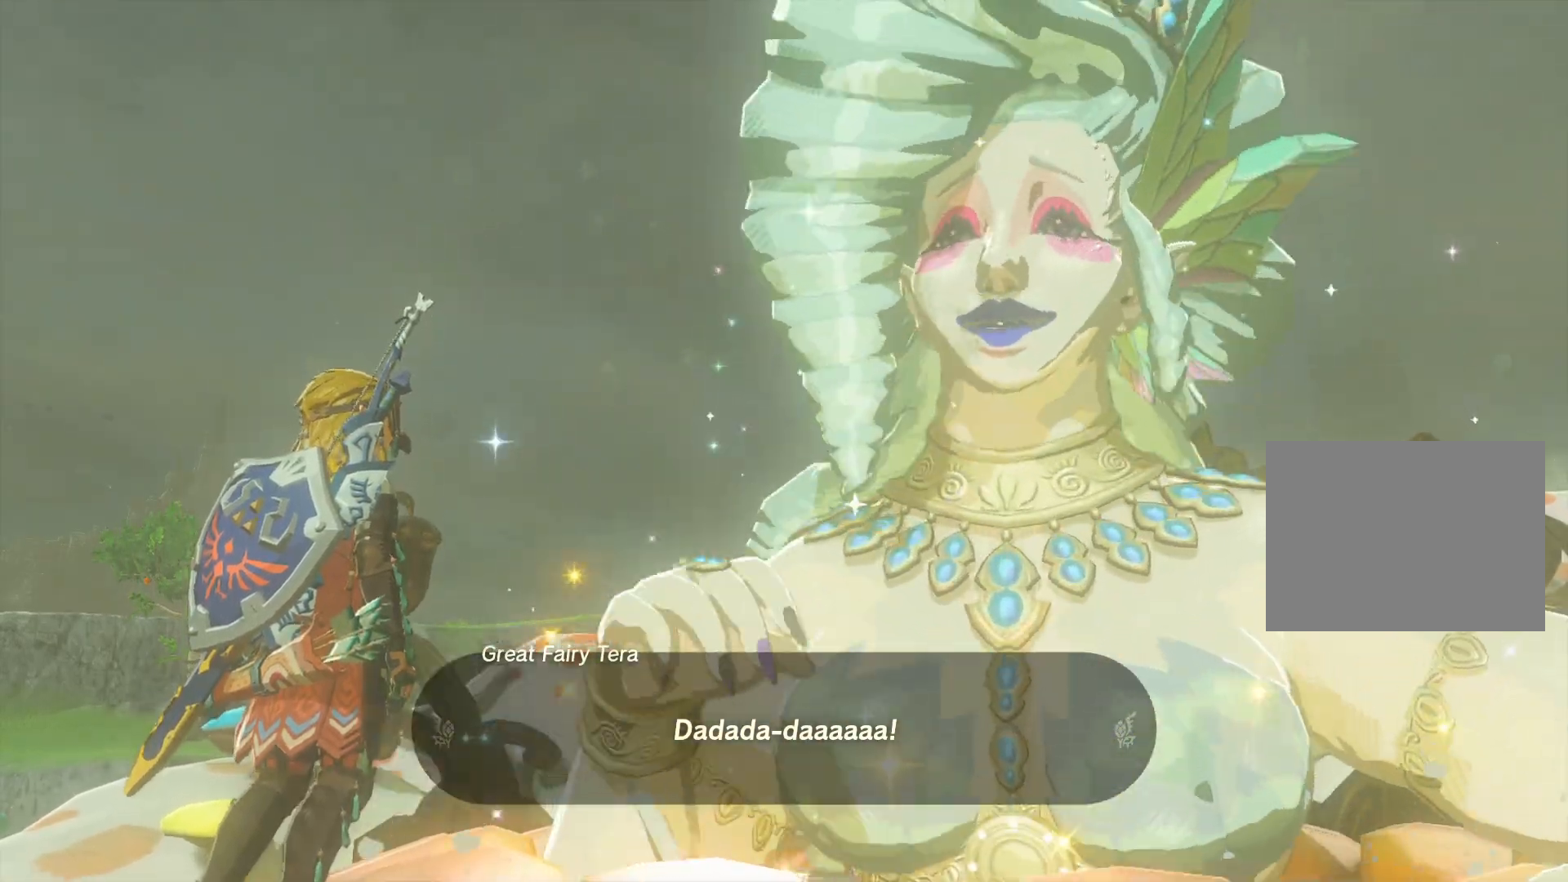
{"buttons": [], "left_stick": "center", "right_stick": "center", "events": [[333, "B", "down"], [450, "B", "up"]]}
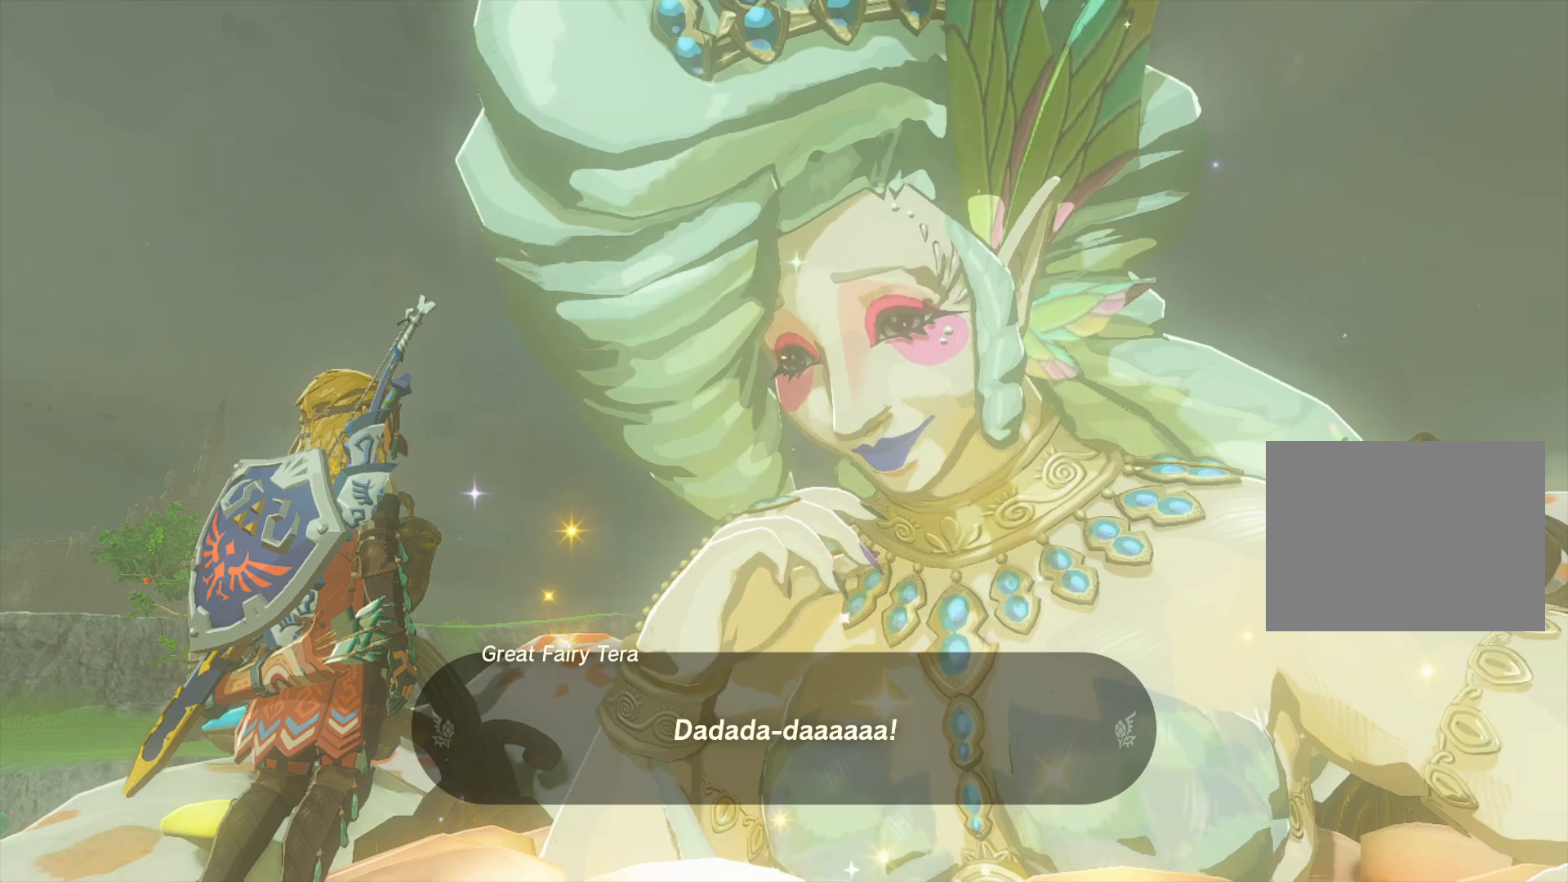
{"buttons": ["B"], "left_stick": "center", "right_stick": "center", "events": [[33, "B", "down"], [150, "B", "up"], [267, "B", "down"], [383, "B", "up"], [483, "B", "down"]]}
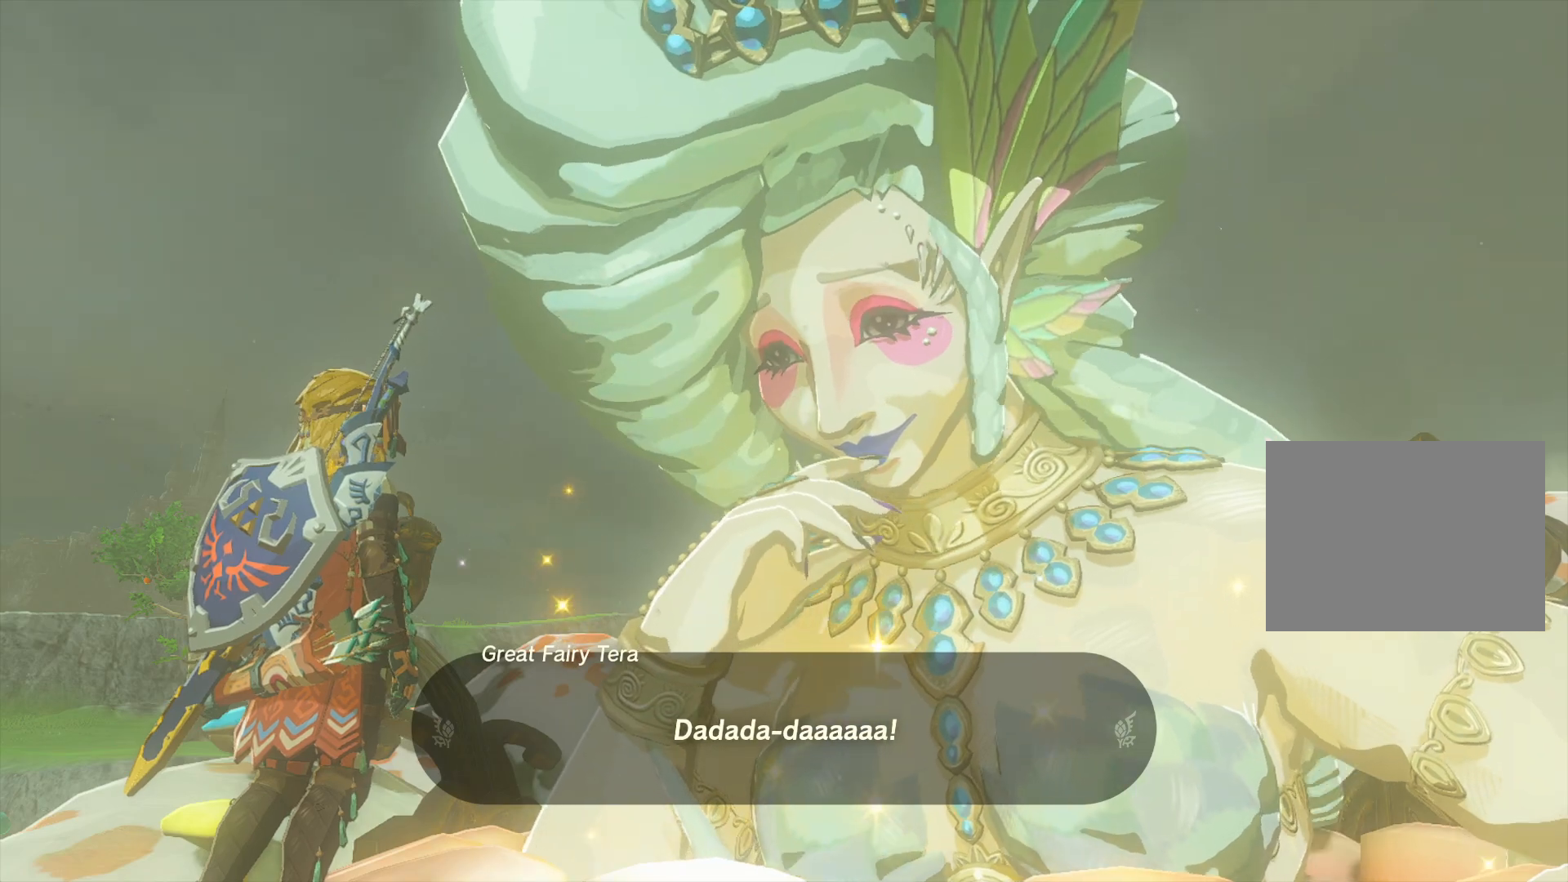
{"buttons": [], "left_stick": "center", "right_stick": "center", "events": [[100, "B", "up"], [183, "B", "down"], [283, "B", "up"], [383, "B", "down"], [500, "B", "up"]]}
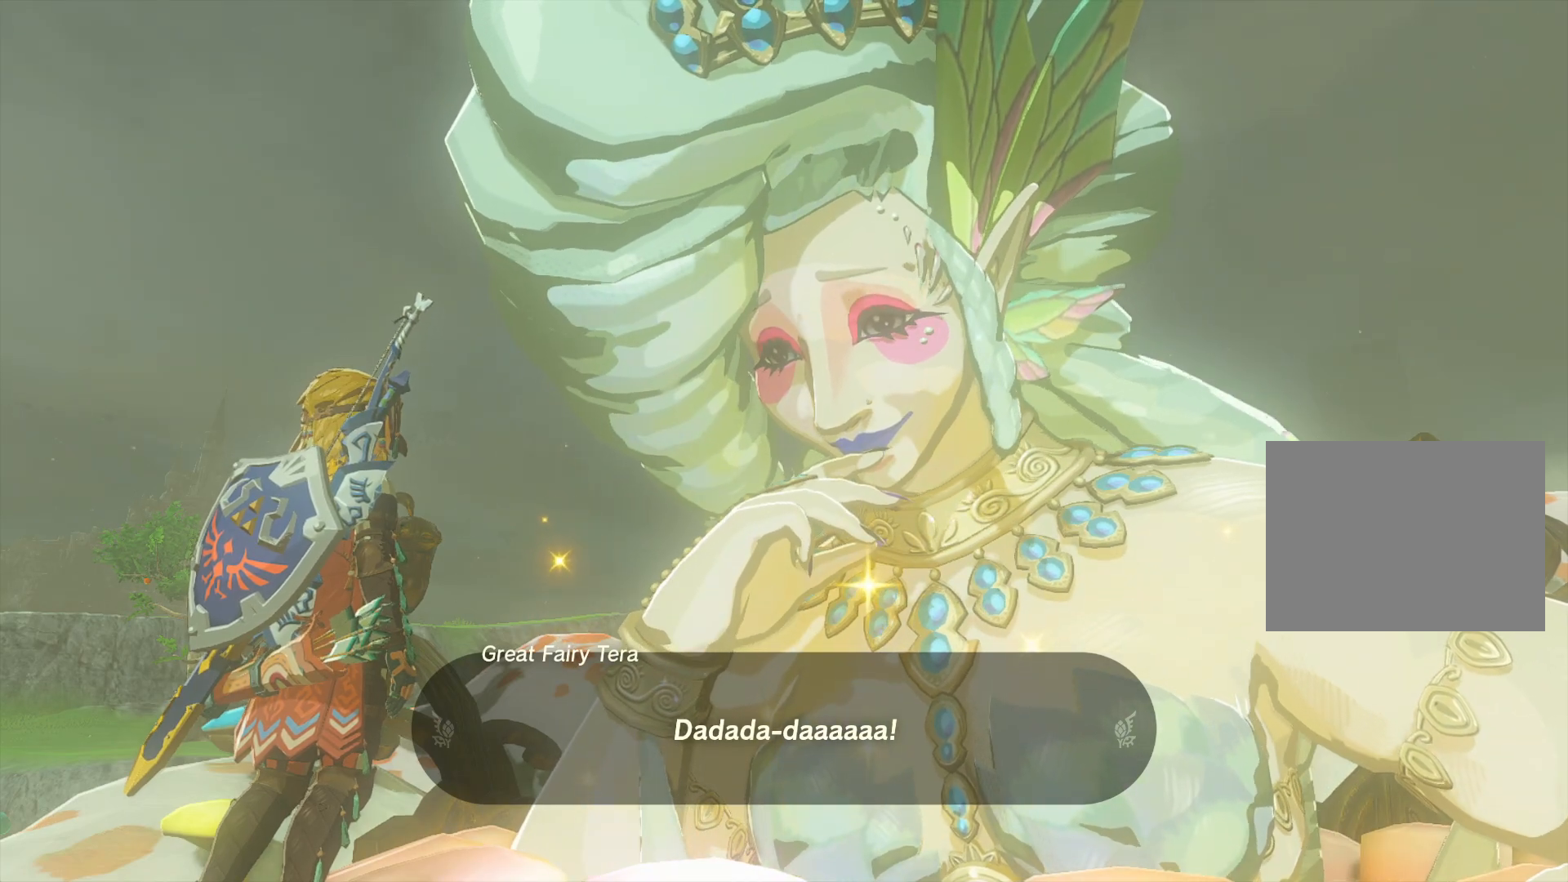
{"buttons": [], "left_stick": "center", "right_stick": "center", "events": [[117, "B", "down"], [233, "B", "up"], [333, "B", "down"], [467, "B", "up"]]}
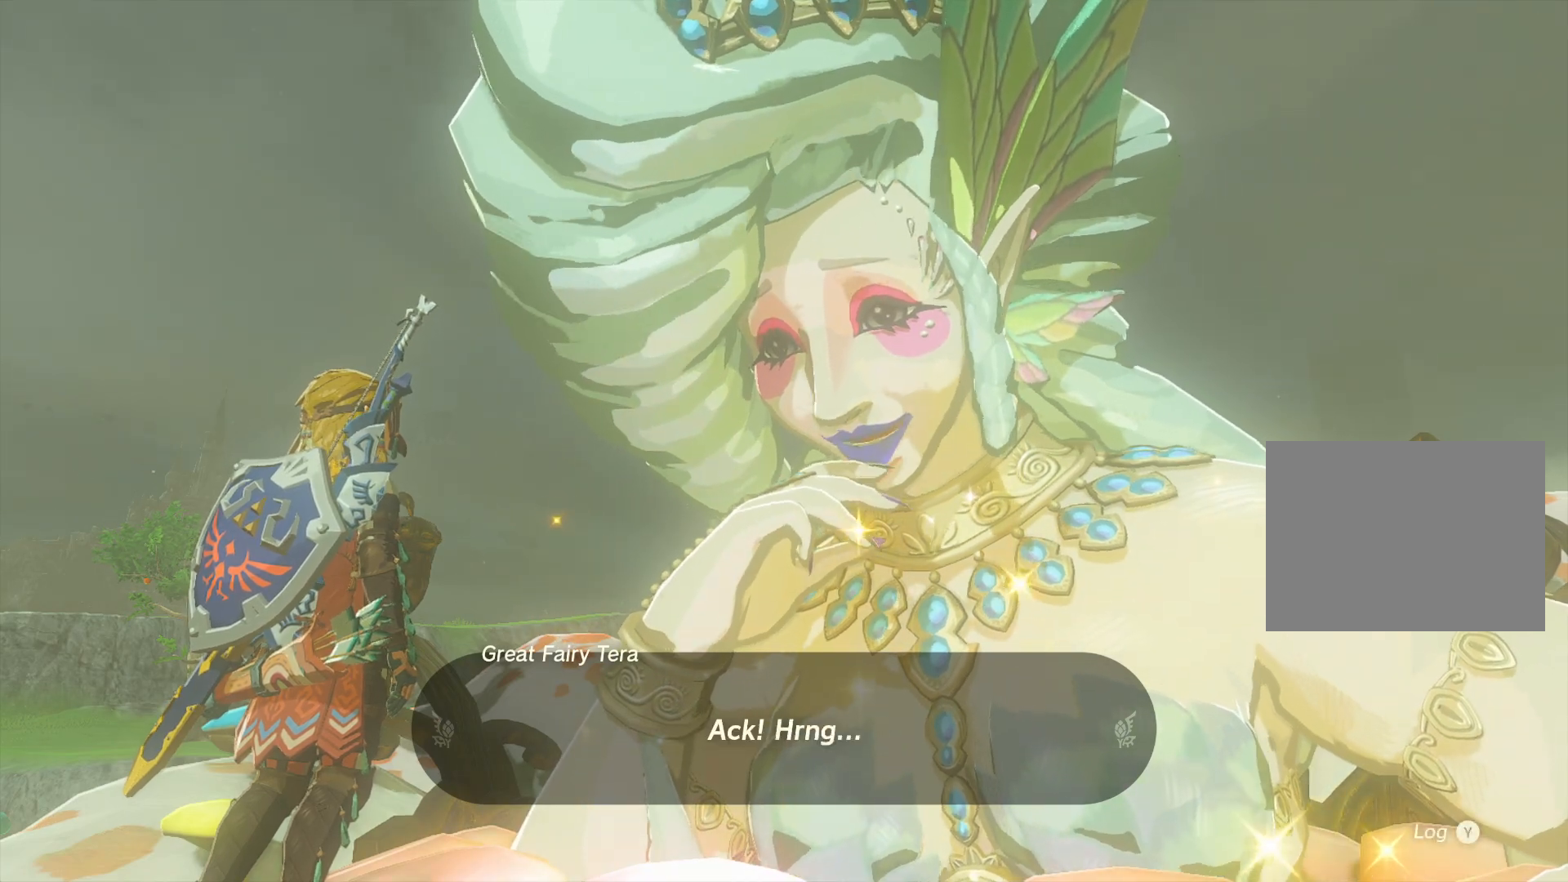
{"buttons": ["B"], "left_stick": "center", "right_stick": "center", "events": [[300, "B", "down"], [400, "B", "up"], [500, "B", "down"]]}
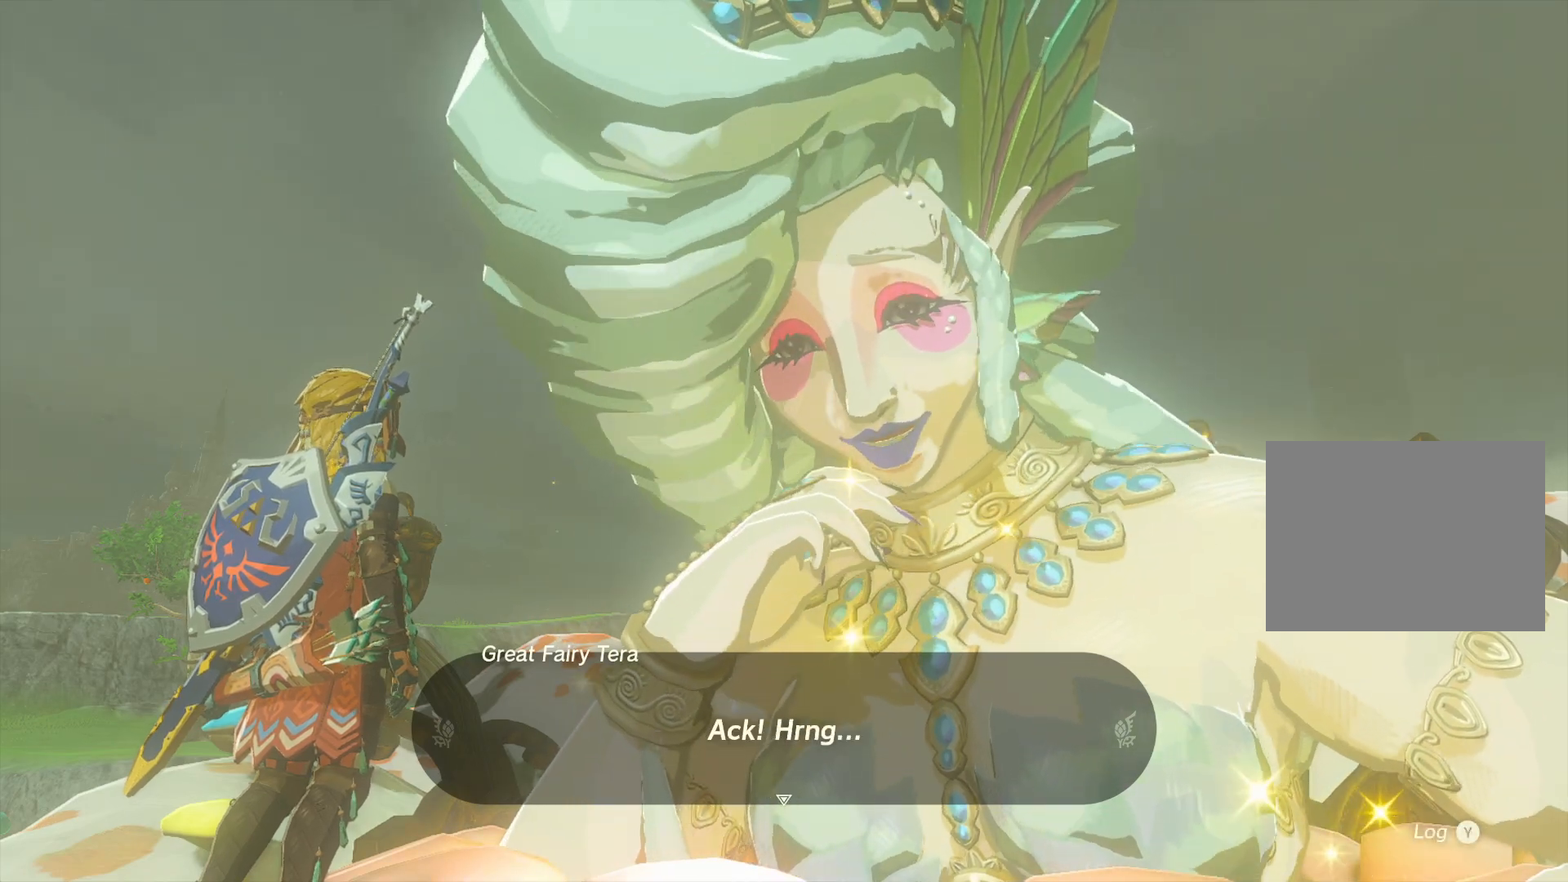
{"buttons": ["B"], "left_stick": "center", "right_stick": "center", "events": [[117, "B", "up"], [417, "B", "down"]]}